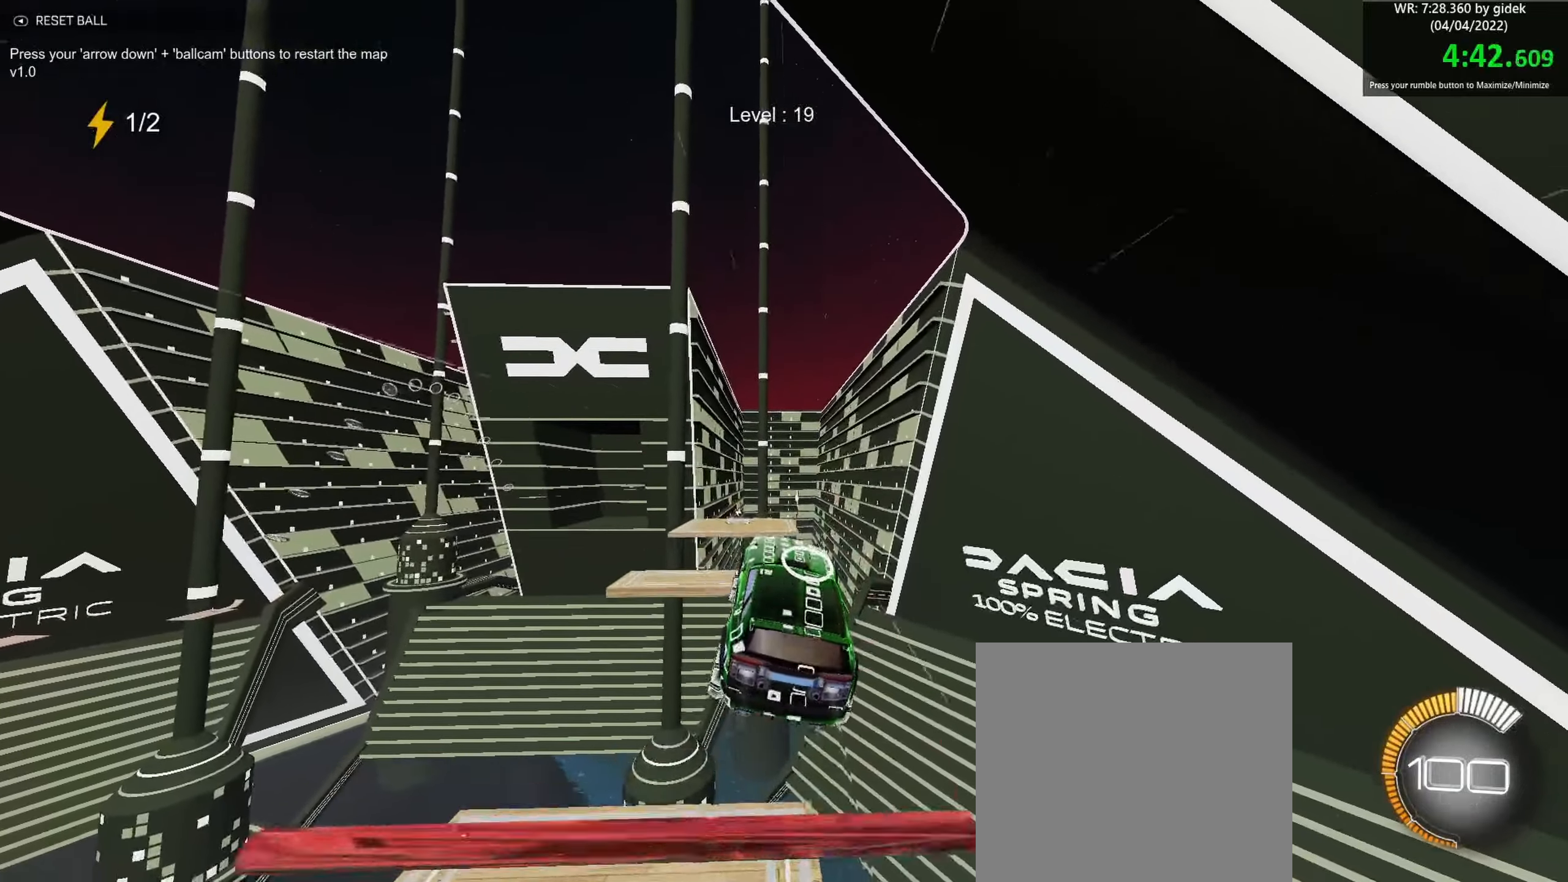
Gameplay with a controller (Xbox layout); each line is a JSON object with the inputs held at the frame after it. "events" lists button and stick changes between this image and that frame as [ms after this image, input, new state], when the widget could be followed in between. Not read: B right_stick.
{"buttons": [], "left_stick": "center", "events": [[16, "left_stick", "center"], [200, "left_stick", "down"], [283, "left_stick", "left"], [416, "left_stick", "center"]]}
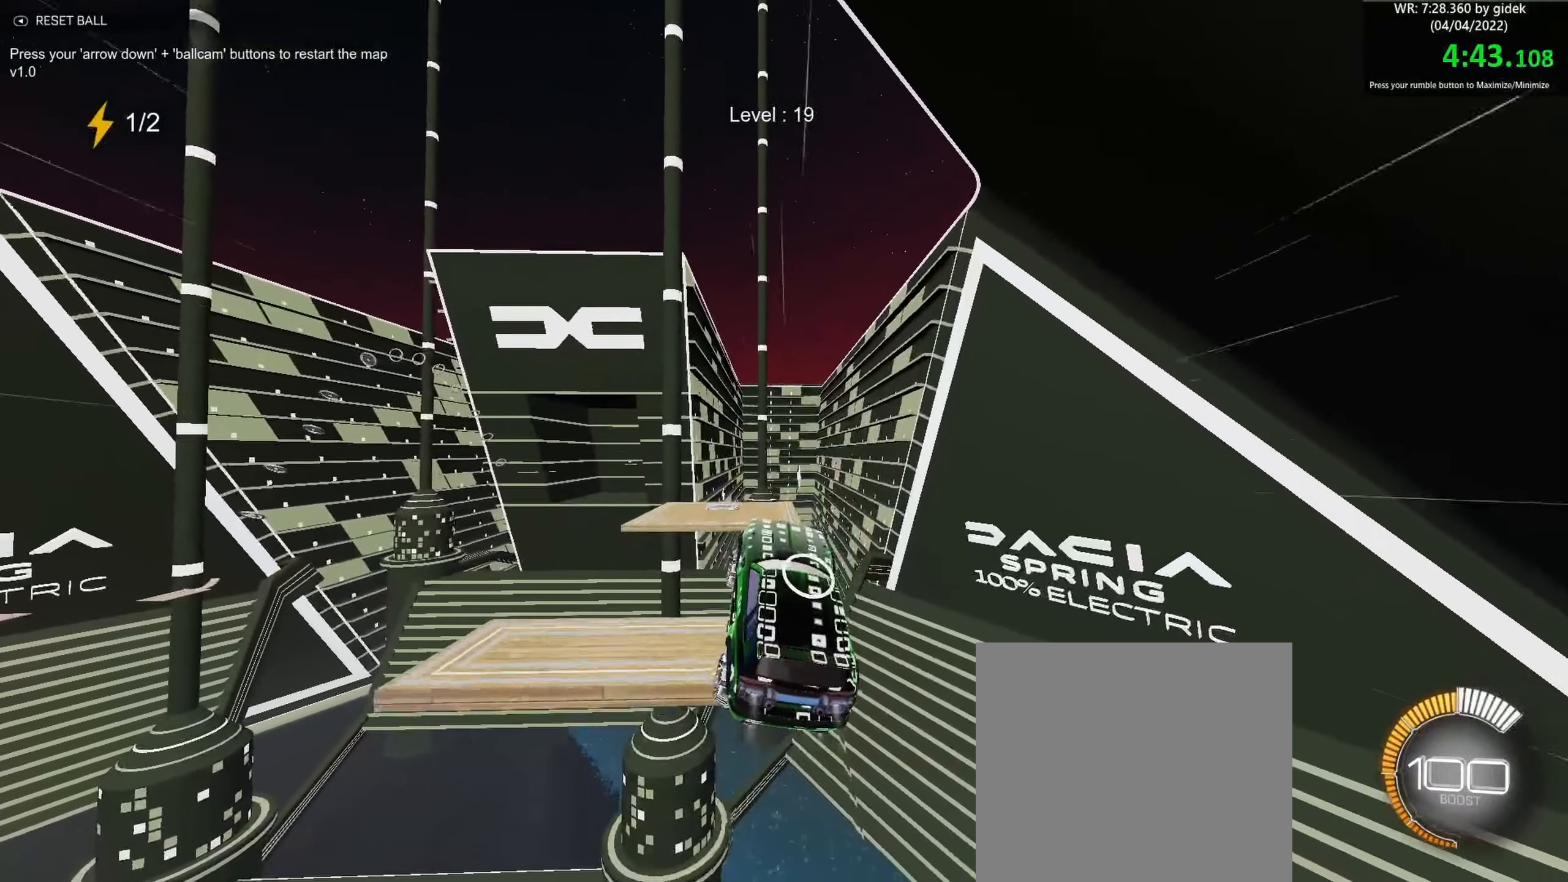
{"buttons": [], "left_stick": "center", "events": [[233, "left_stick", "up"], [333, "left_stick", "center"]]}
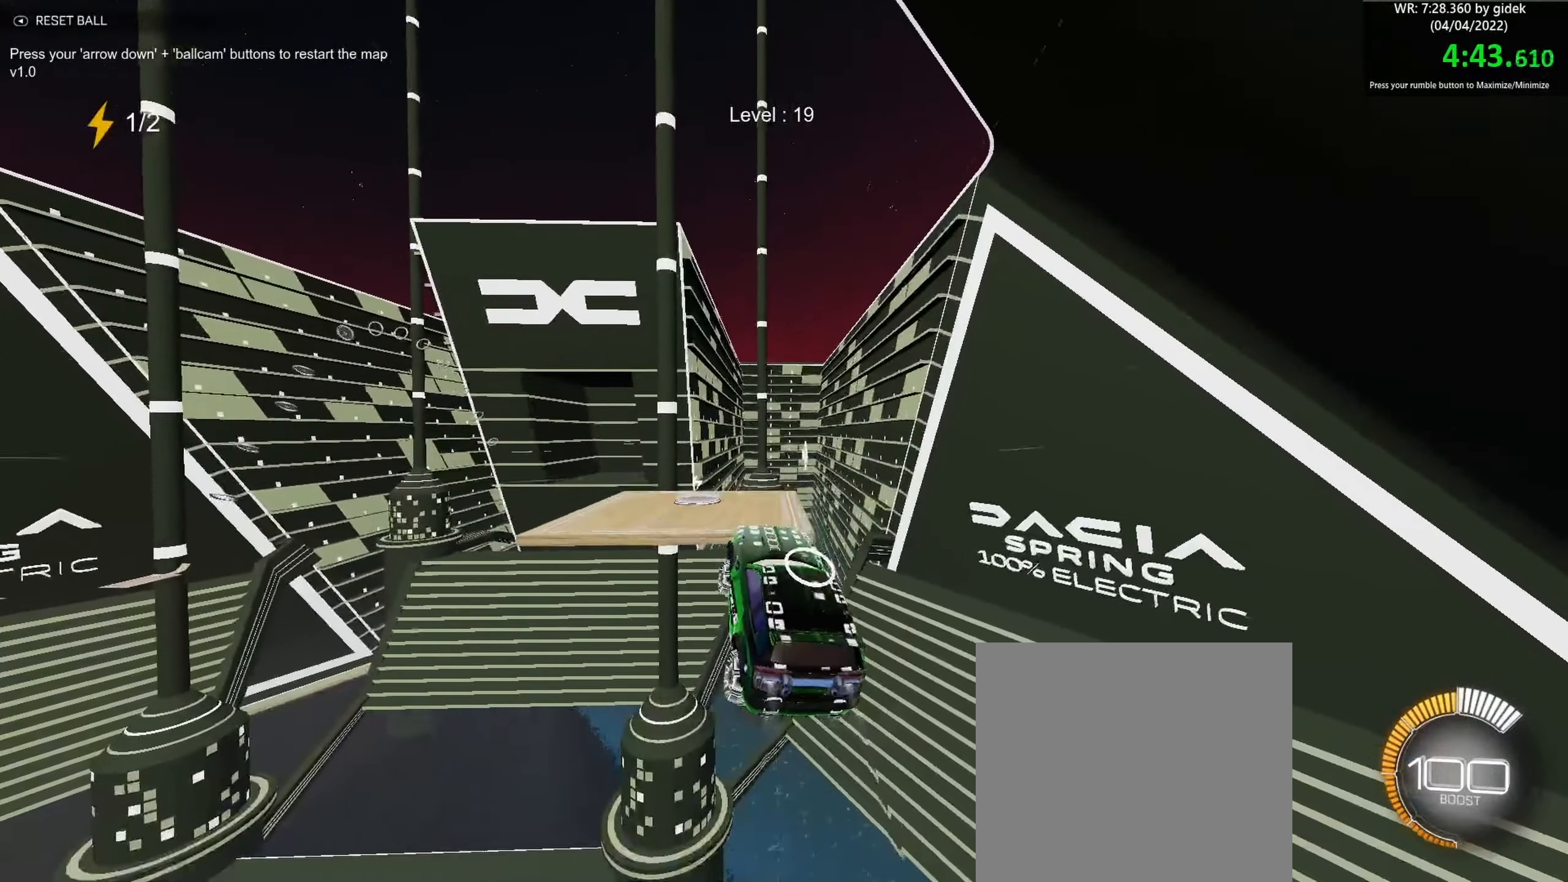
{"buttons": [], "left_stick": "down-left", "events": [[50, "left_stick", "up-left"], [166, "left_stick", "down"], [233, "left_stick", "center"], [450, "left_stick", "down-left"]]}
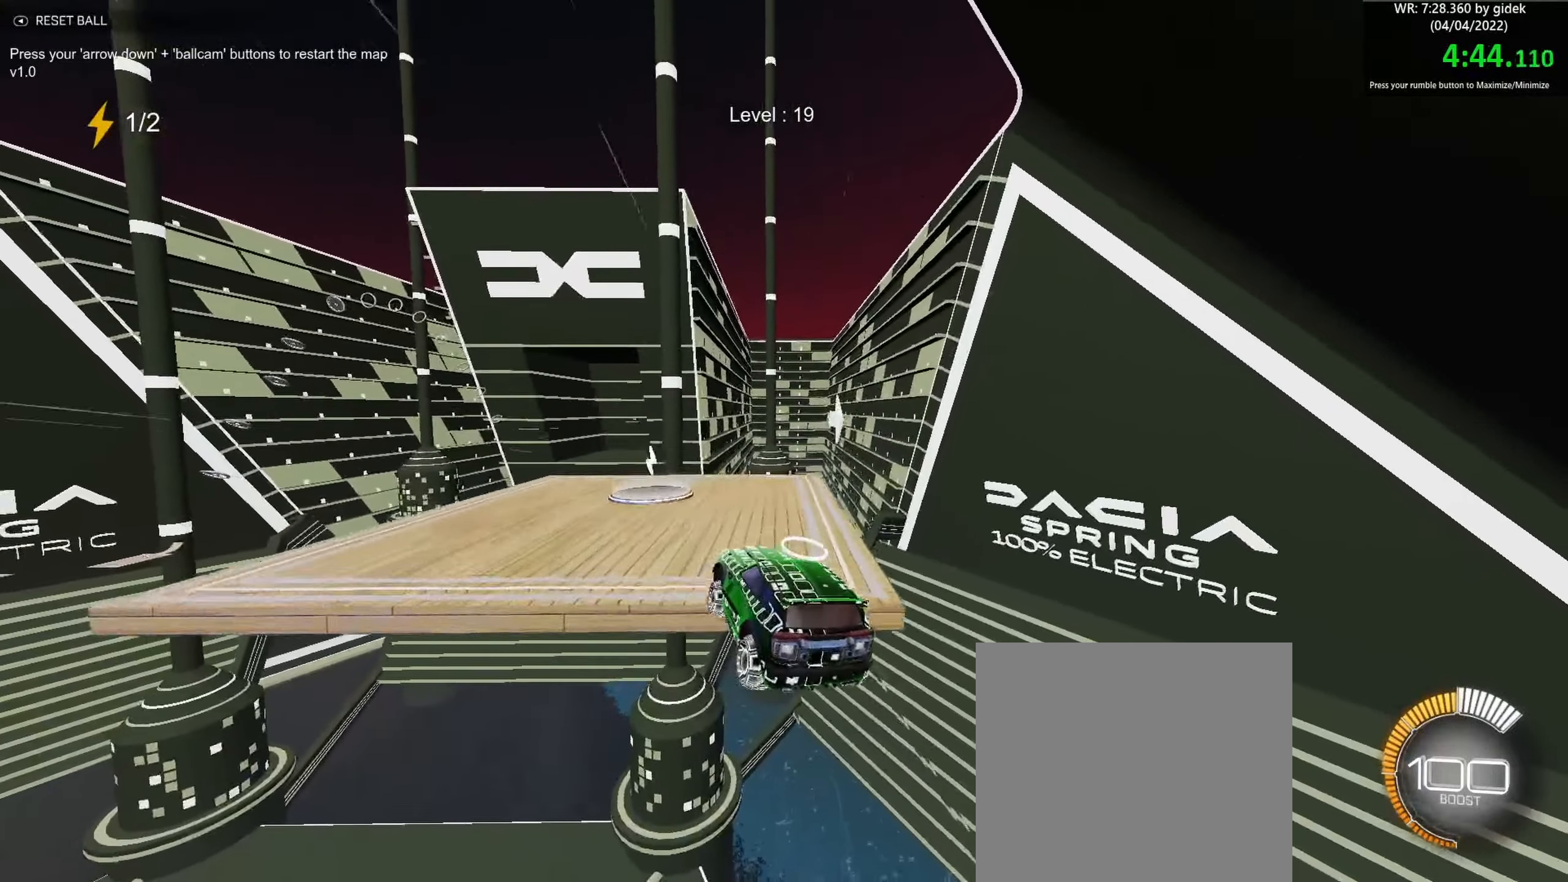
{"buttons": [], "left_stick": "left", "events": [[100, "left_stick", "center"], [183, "left_stick", "left"], [316, "L1", "down"], [483, "L1", "up"]]}
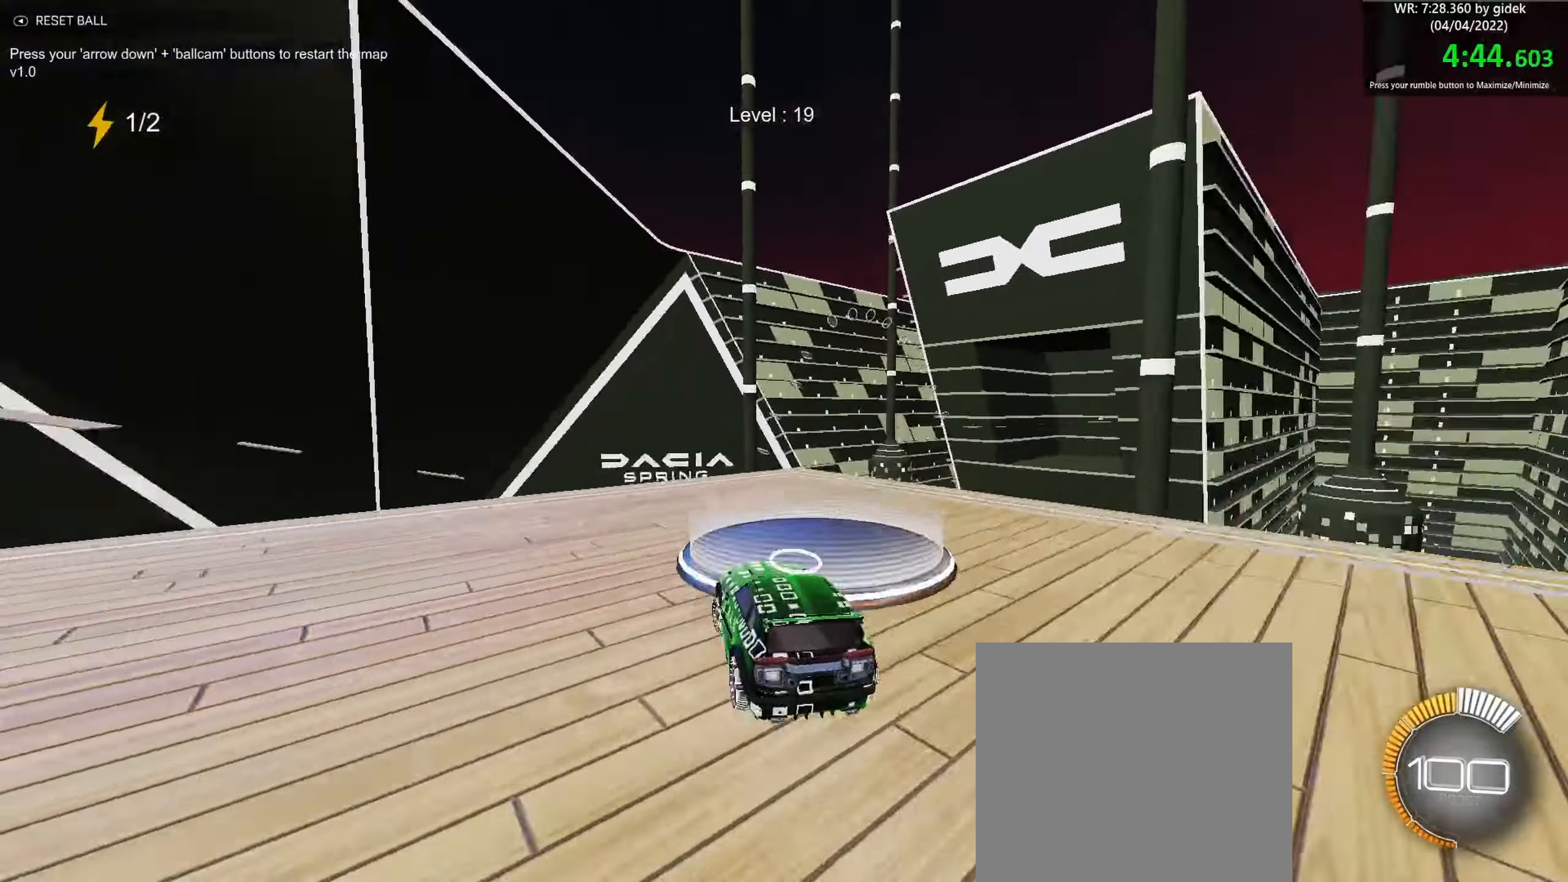
{"buttons": ["A"], "left_stick": "down-left", "events": [[83, "R2", "down"], [366, "A", "down"], [383, "R2", "up"], [416, "left_stick", "down-left"]]}
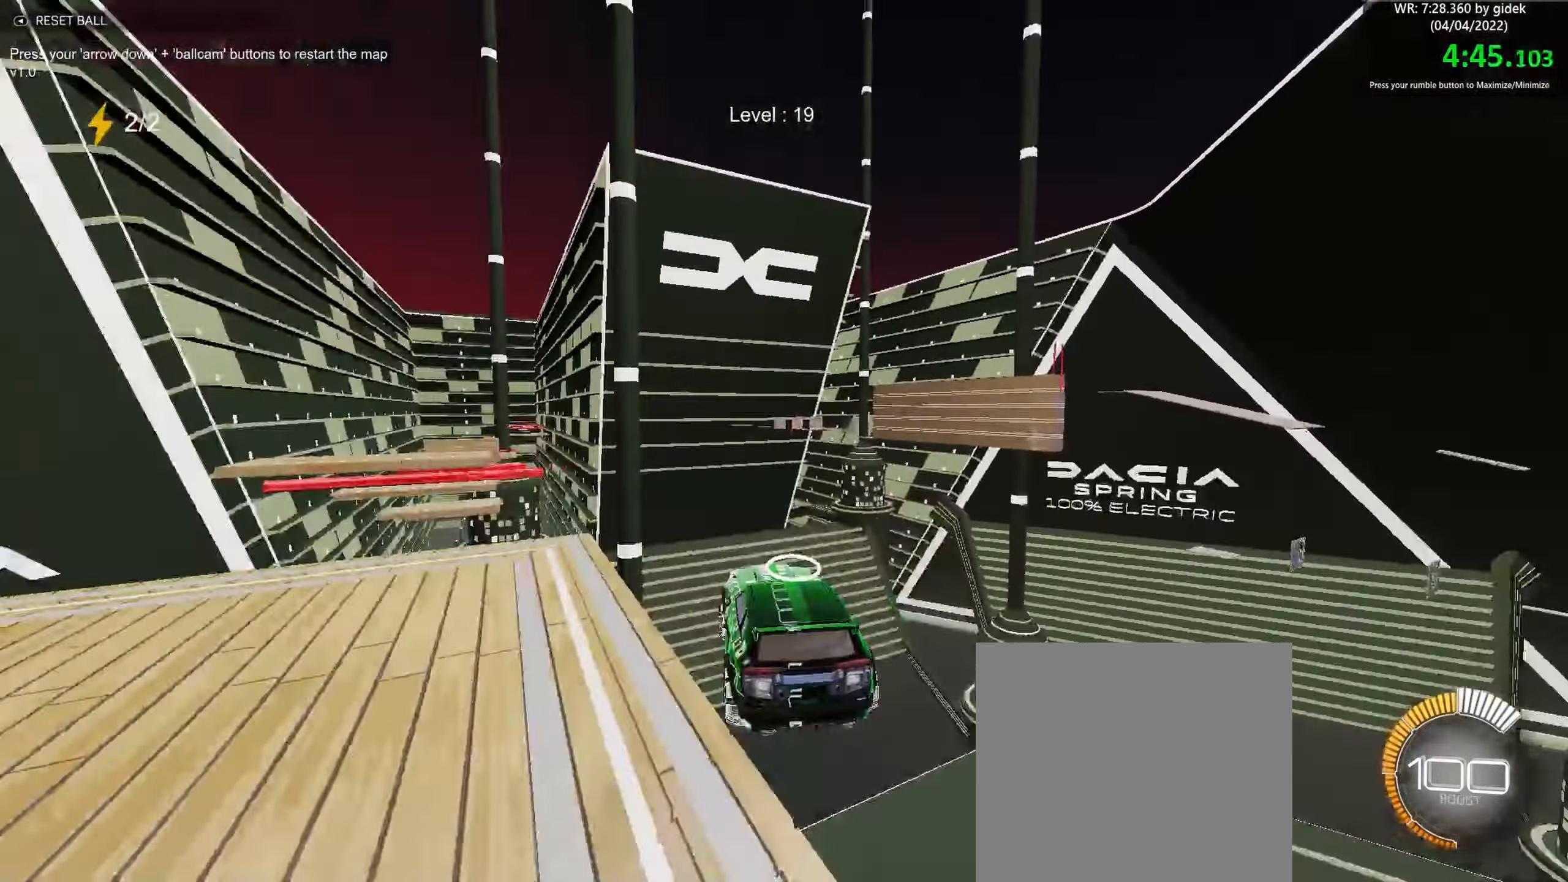
{"buttons": ["A", "R1"], "left_stick": "down-right", "events": [[16, "R1", "down"], [50, "A", "up"], [100, "R1", "up"], [116, "left_stick", "left"], [283, "R1", "down"], [333, "left_stick", "up"], [383, "A", "down"], [483, "left_stick", "down-right"]]}
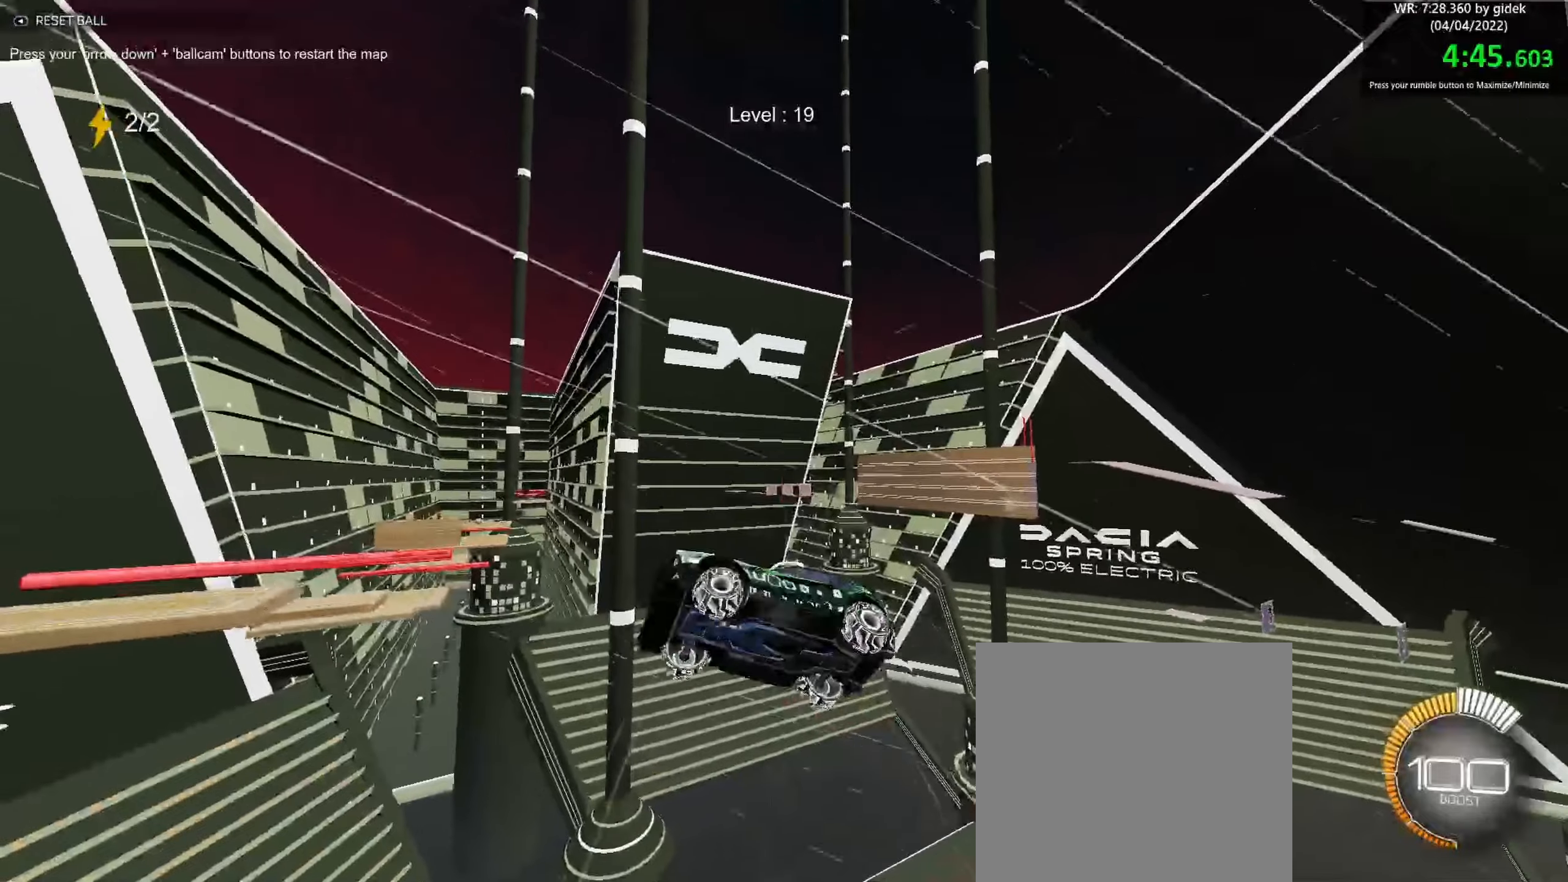
{"buttons": ["R1"], "left_stick": "down-right", "events": [[17, "A", "up"]]}
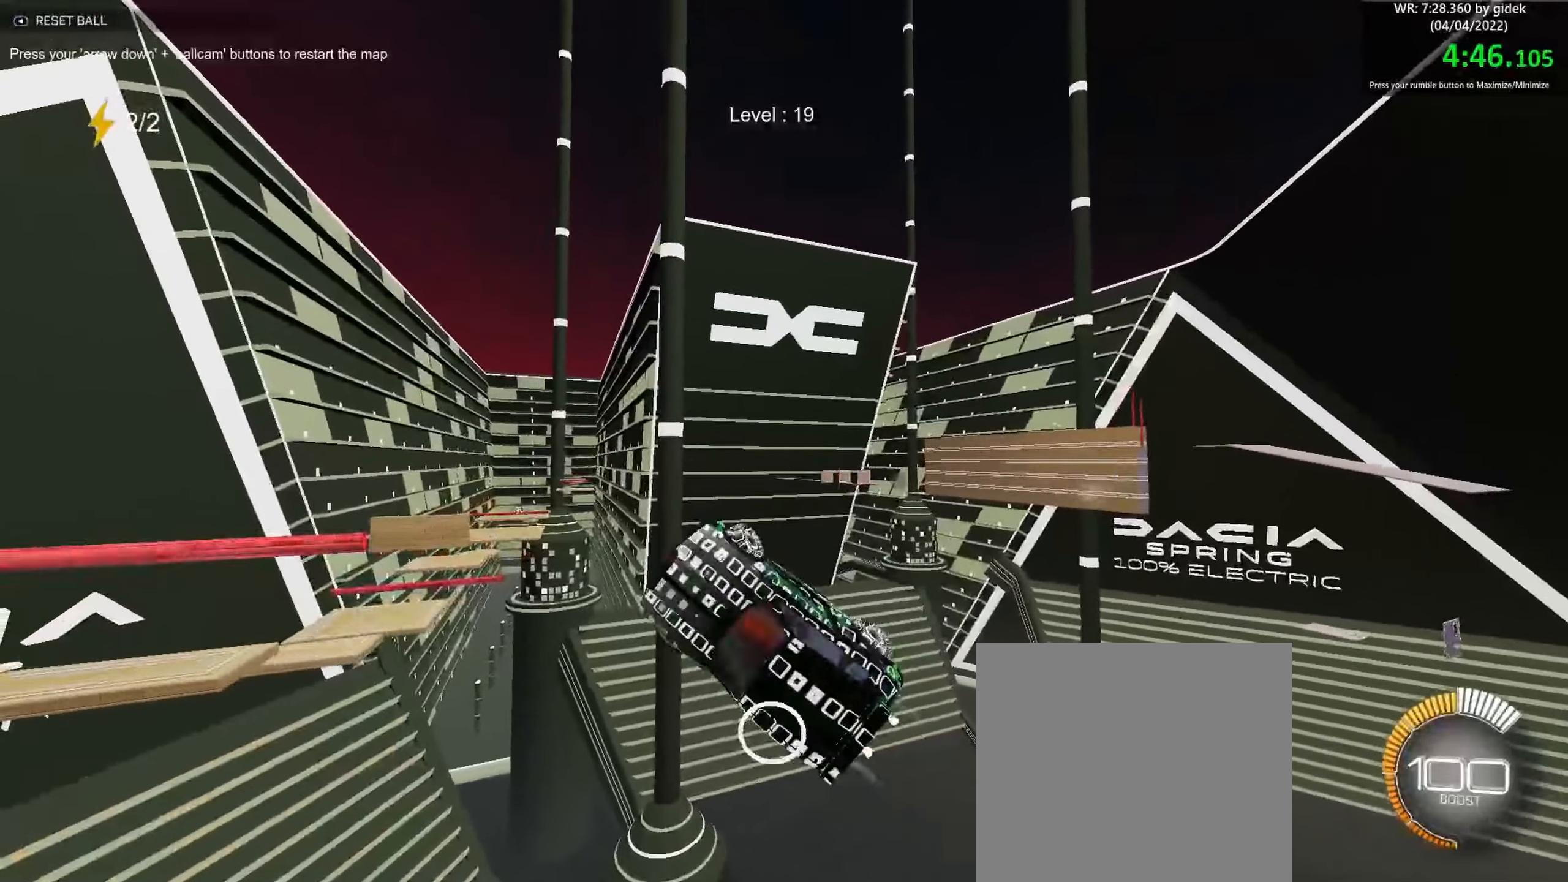
{"buttons": ["R1"], "left_stick": "down", "events": [[67, "left_stick", "down"], [217, "left_stick", "left"], [317, "left_stick", "down"]]}
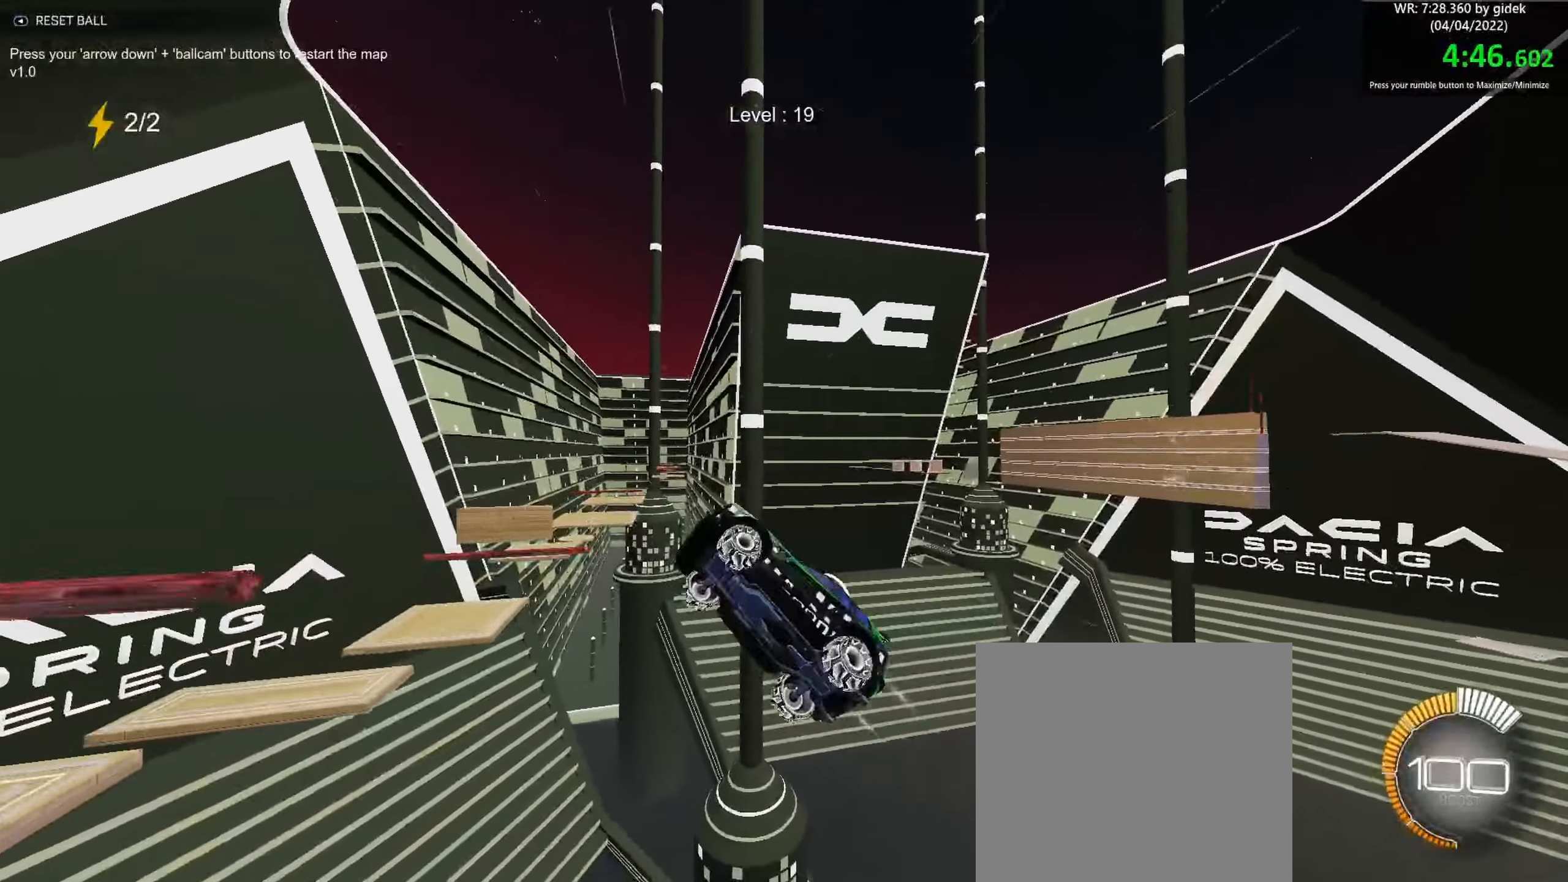
{"buttons": ["R1"], "left_stick": "down", "events": [[50, "left_stick", "down-left"], [283, "left_stick", "up-left"], [400, "left_stick", "right"], [500, "left_stick", "down"]]}
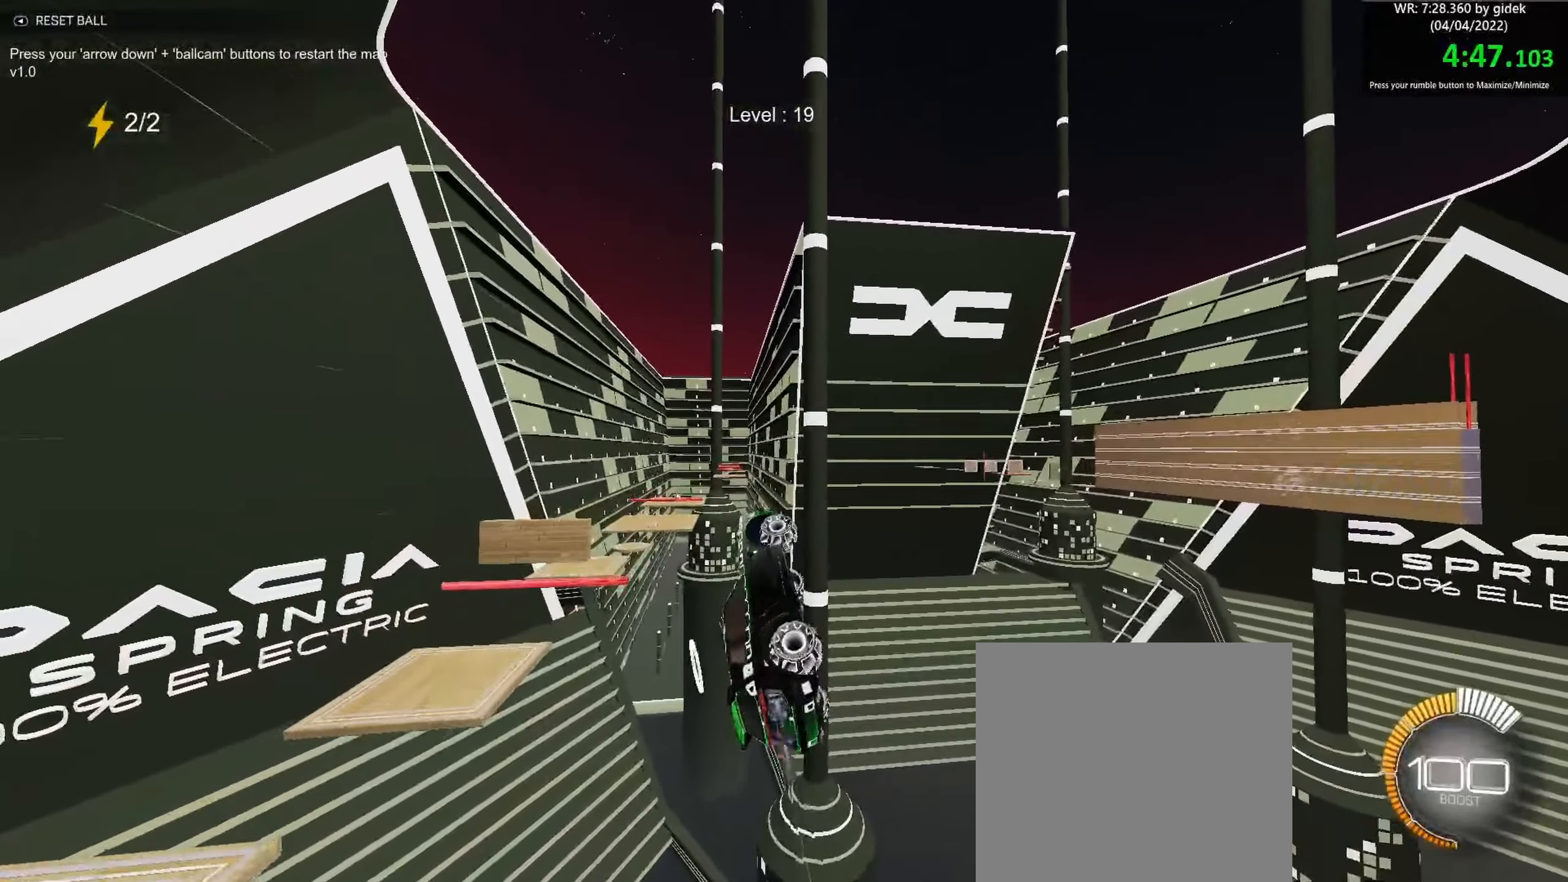
{"buttons": ["R1"], "left_stick": "down", "events": [[183, "left_stick", "up-left"], [317, "left_stick", "center"], [417, "left_stick", "down"]]}
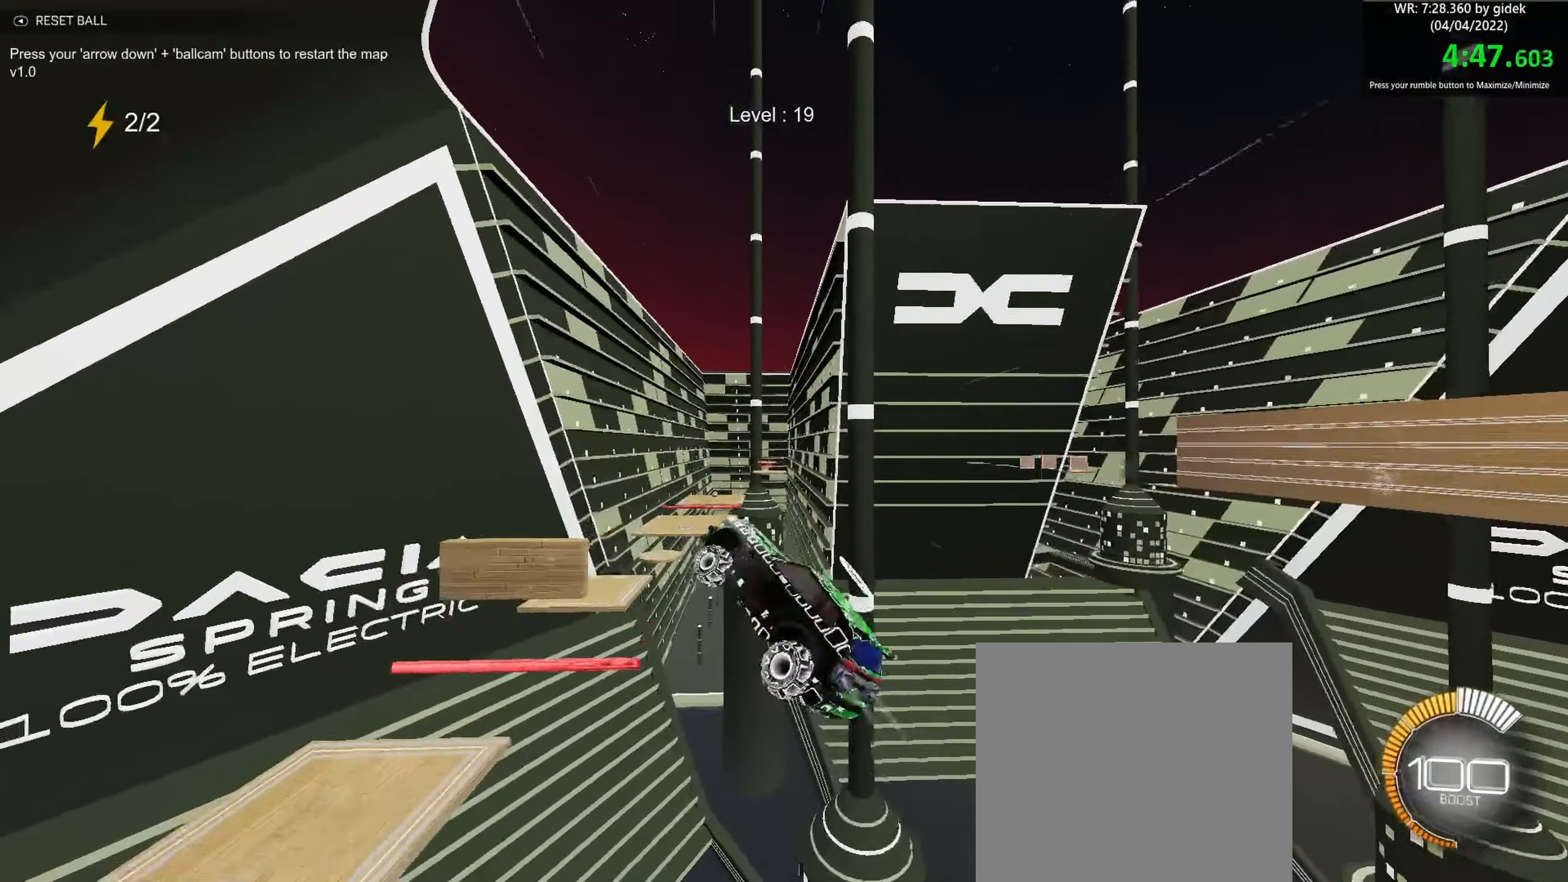
{"buttons": ["R1"], "left_stick": "center", "events": [[33, "left_stick", "down-left"], [183, "left_stick", "left"], [367, "left_stick", "center"]]}
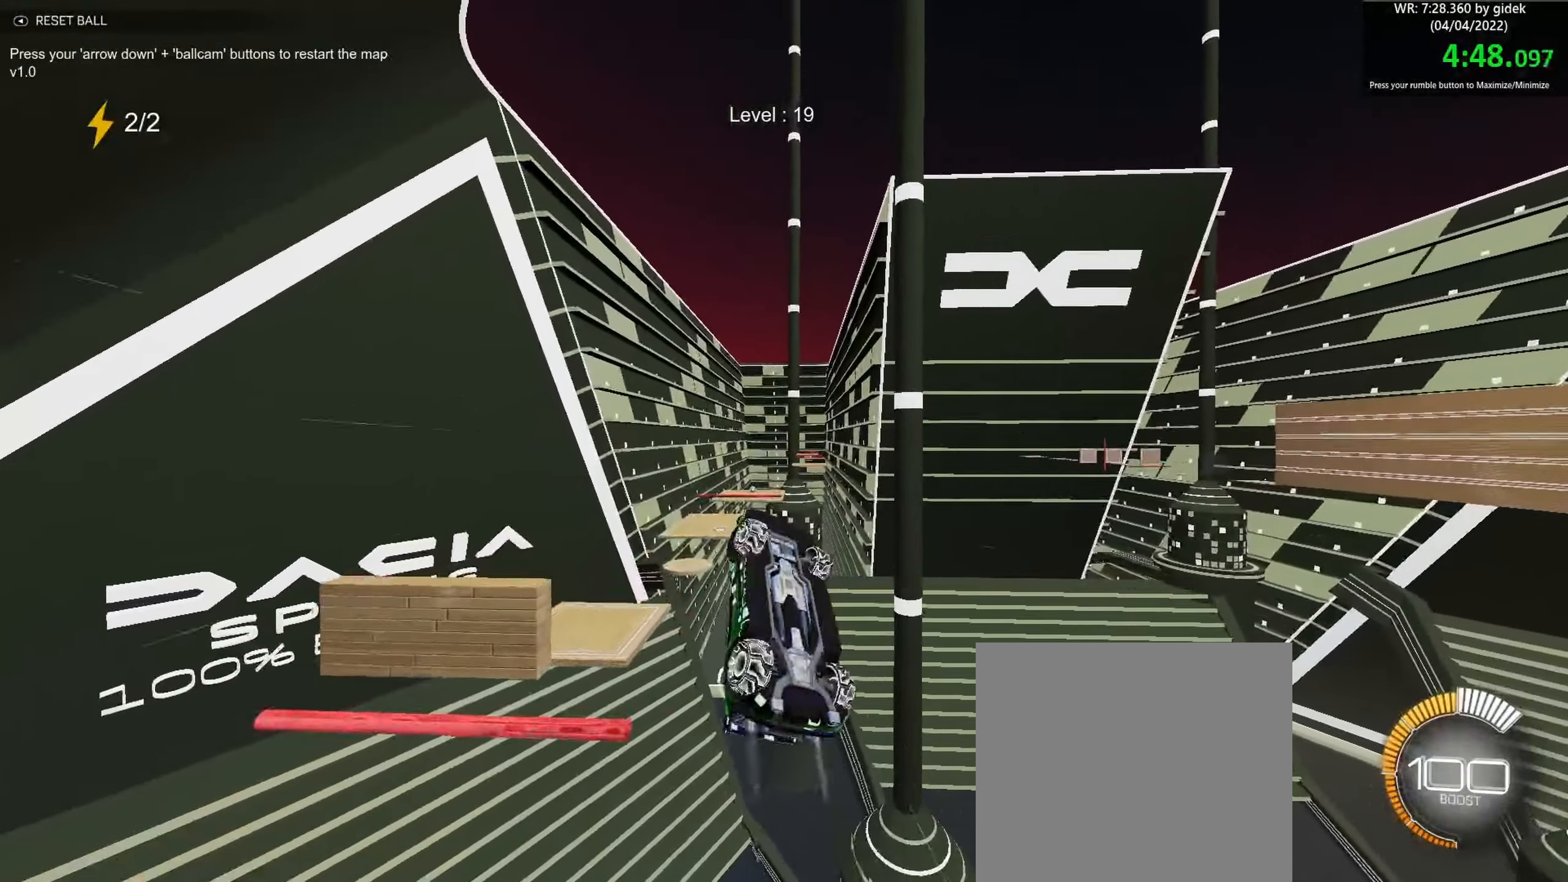
{"buttons": ["R1"], "left_stick": "up-left", "events": [[283, "left_stick", "left"], [350, "left_stick", "down"], [467, "left_stick", "up-left"]]}
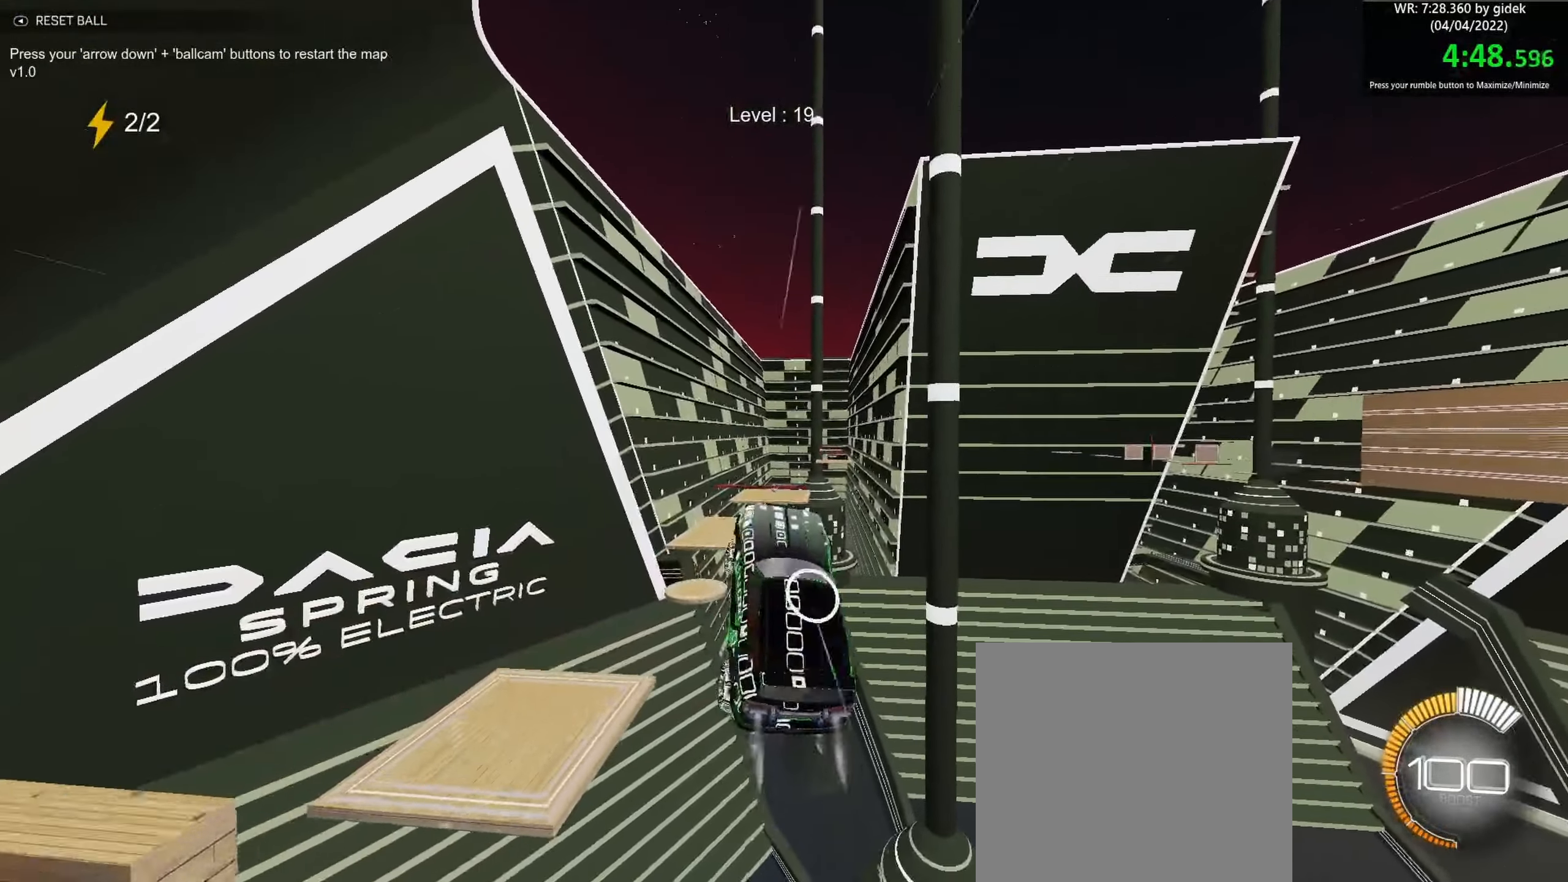
{"buttons": ["R1"], "left_stick": "center", "events": [[67, "left_stick", "down"], [117, "left_stick", "center"], [233, "left_stick", "down"], [367, "left_stick", "left"], [500, "left_stick", "center"]]}
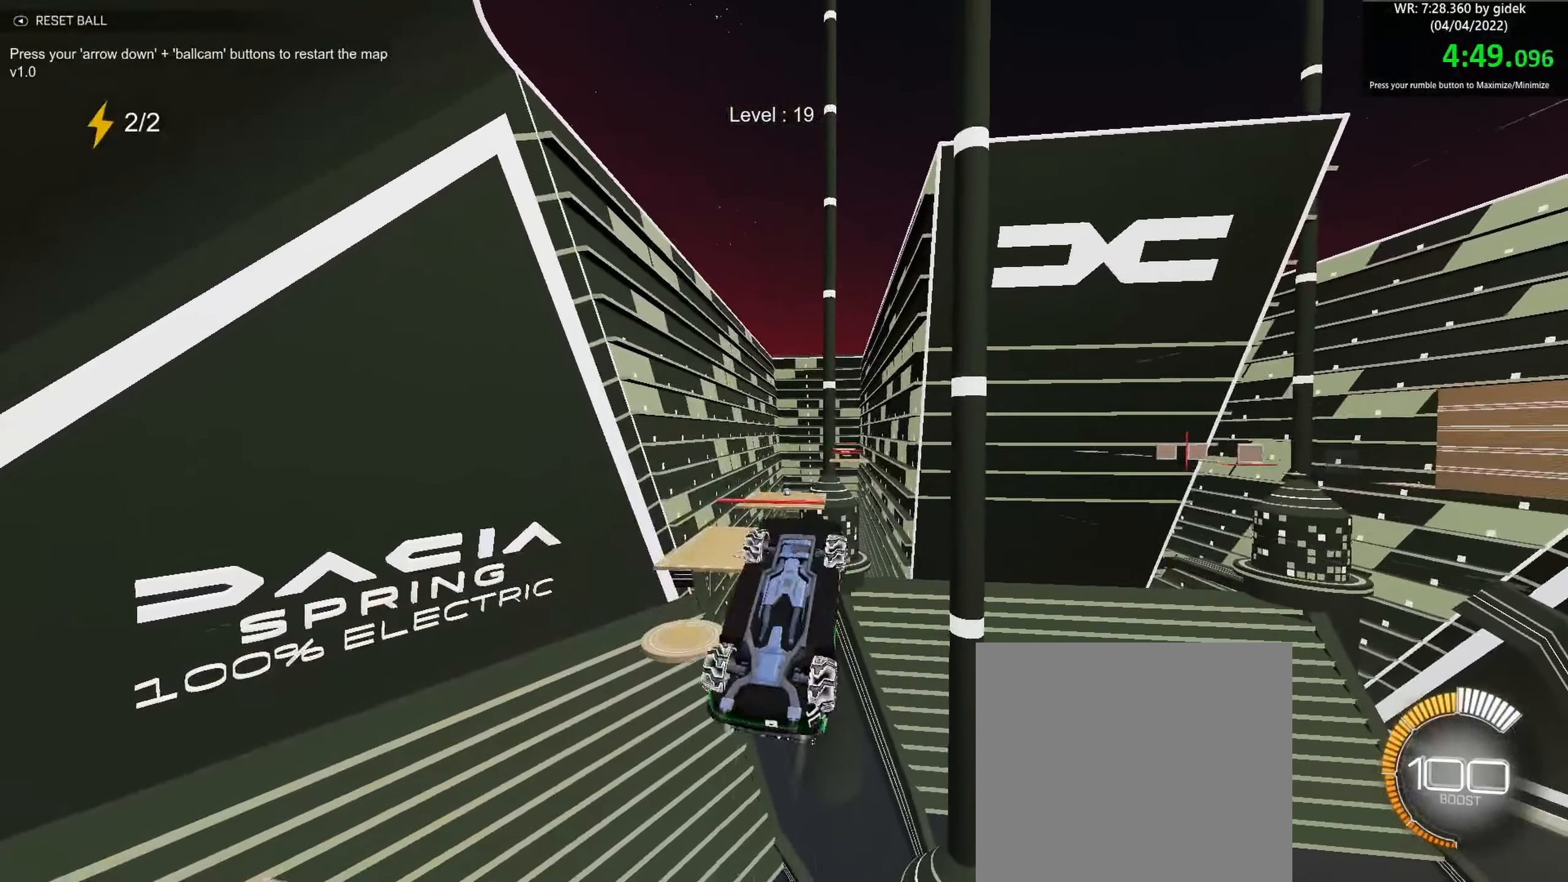
{"buttons": ["R1"], "left_stick": "up-left", "events": [[267, "left_stick", "down-left"], [433, "left_stick", "up-left"]]}
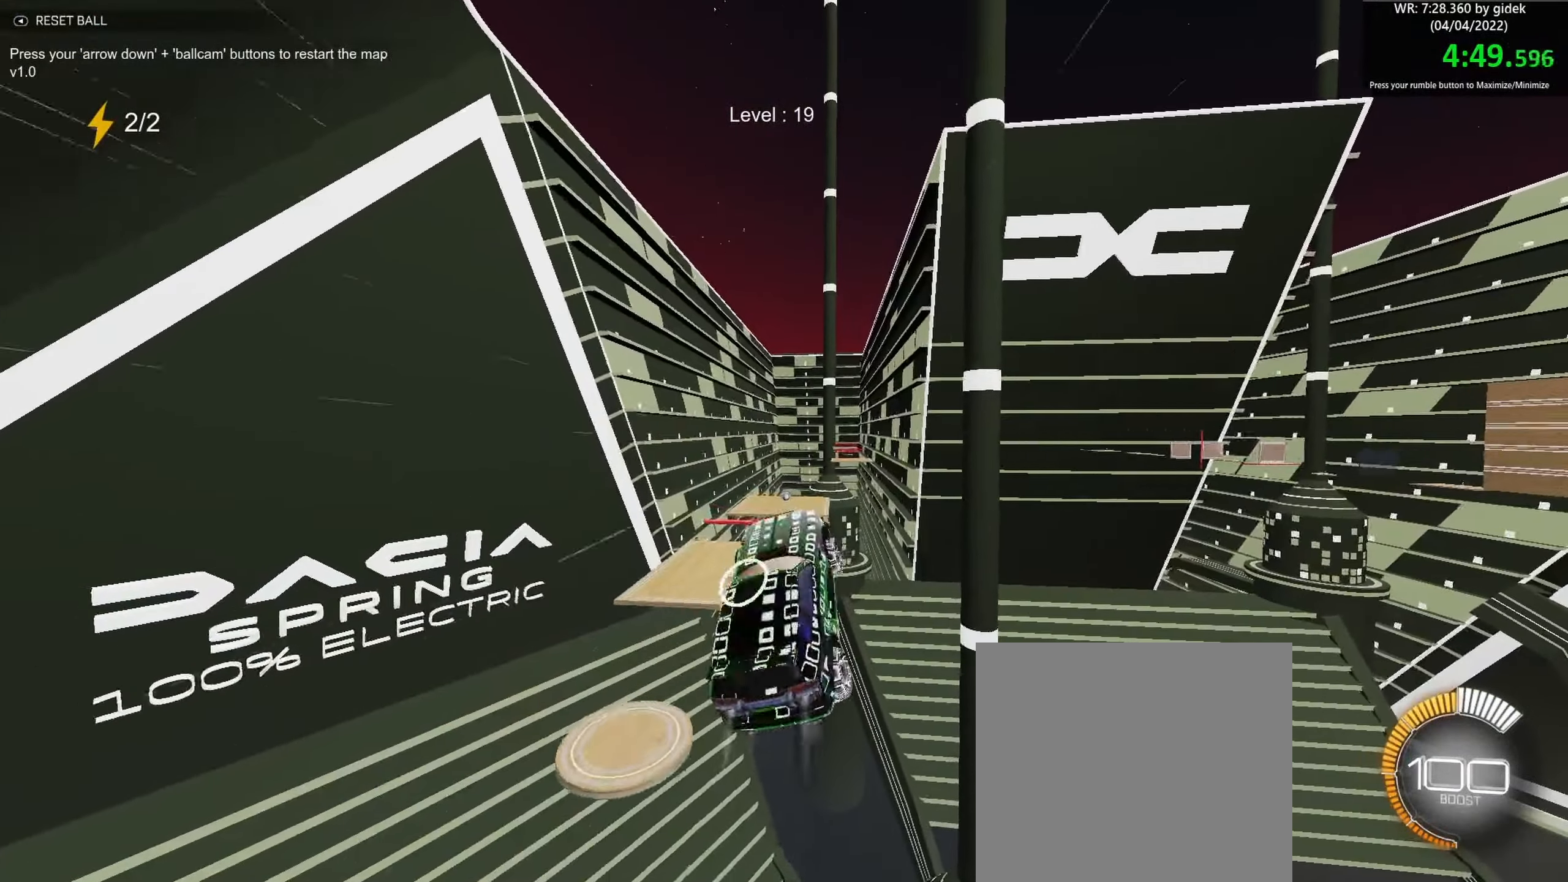
{"buttons": ["R1"], "left_stick": "center", "events": [[117, "left_stick", "down"], [183, "left_stick", "down-left"], [317, "left_stick", "left"], [450, "left_stick", "center"]]}
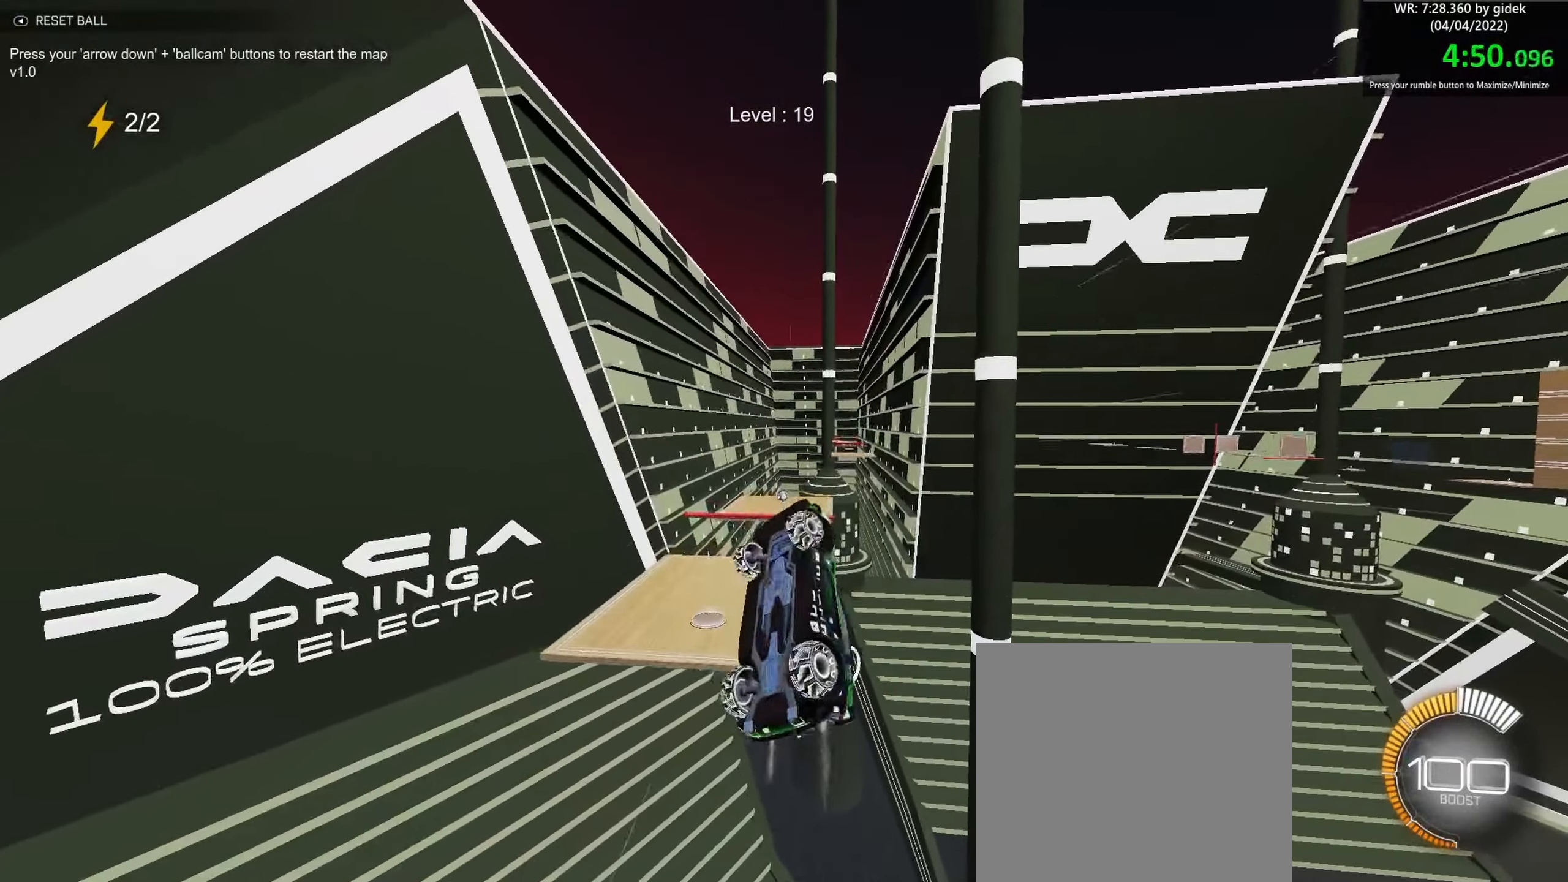
{"buttons": ["R1"], "left_stick": "down-right", "events": [[200, "left_stick", "down-left"], [350, "left_stick", "left"], [450, "left_stick", "center"], [500, "left_stick", "down-right"]]}
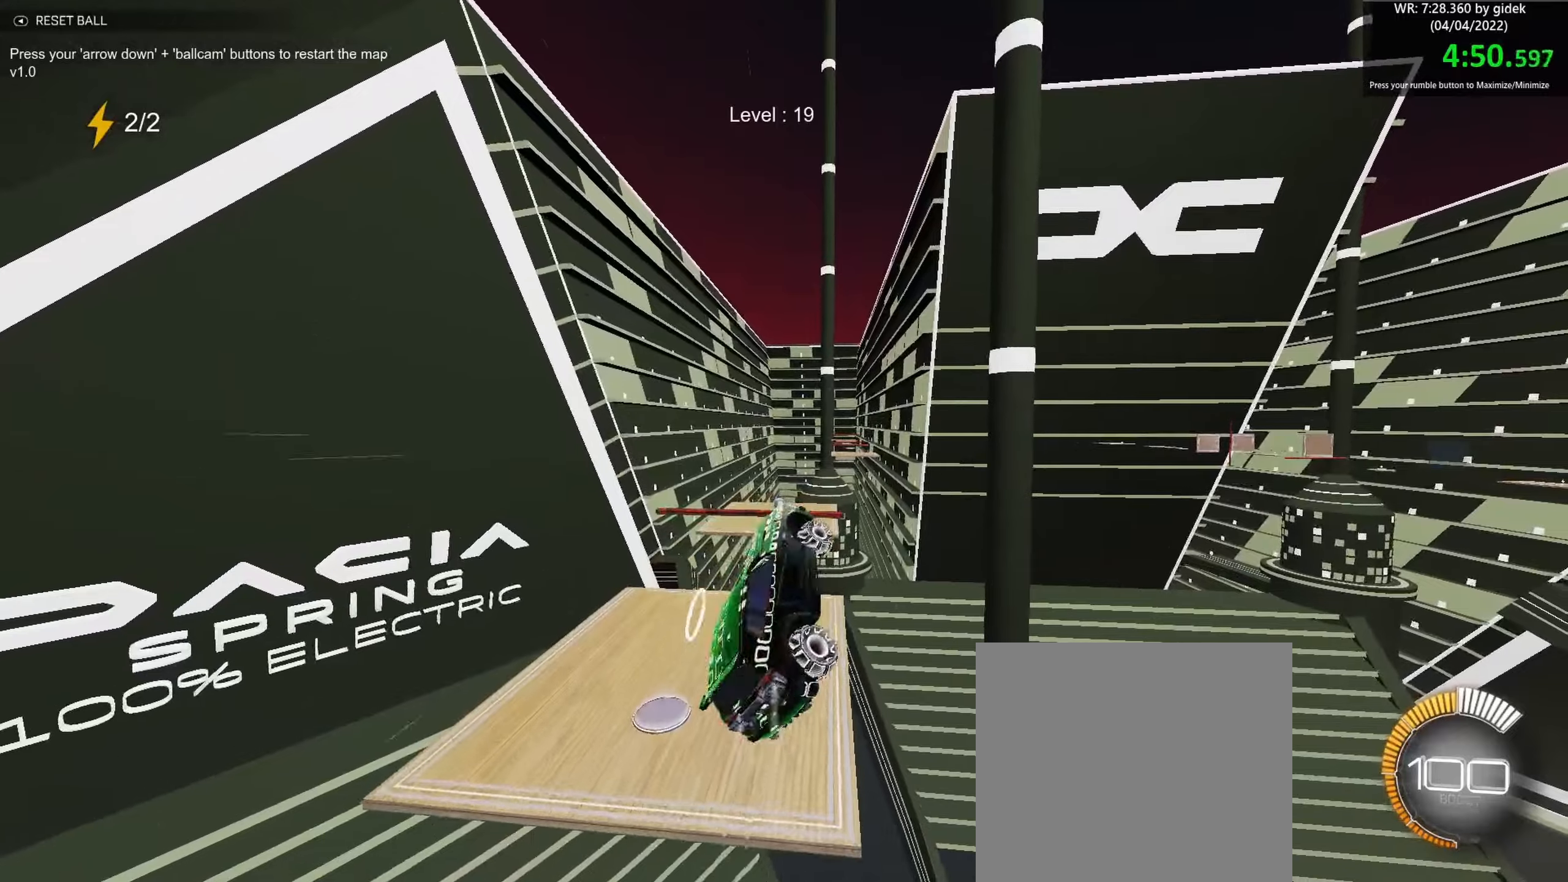
{"buttons": ["R1"], "left_stick": "down", "events": [[17, "left_stick", "down"], [184, "left_stick", "left"], [300, "left_stick", "center"], [350, "left_stick", "down"]]}
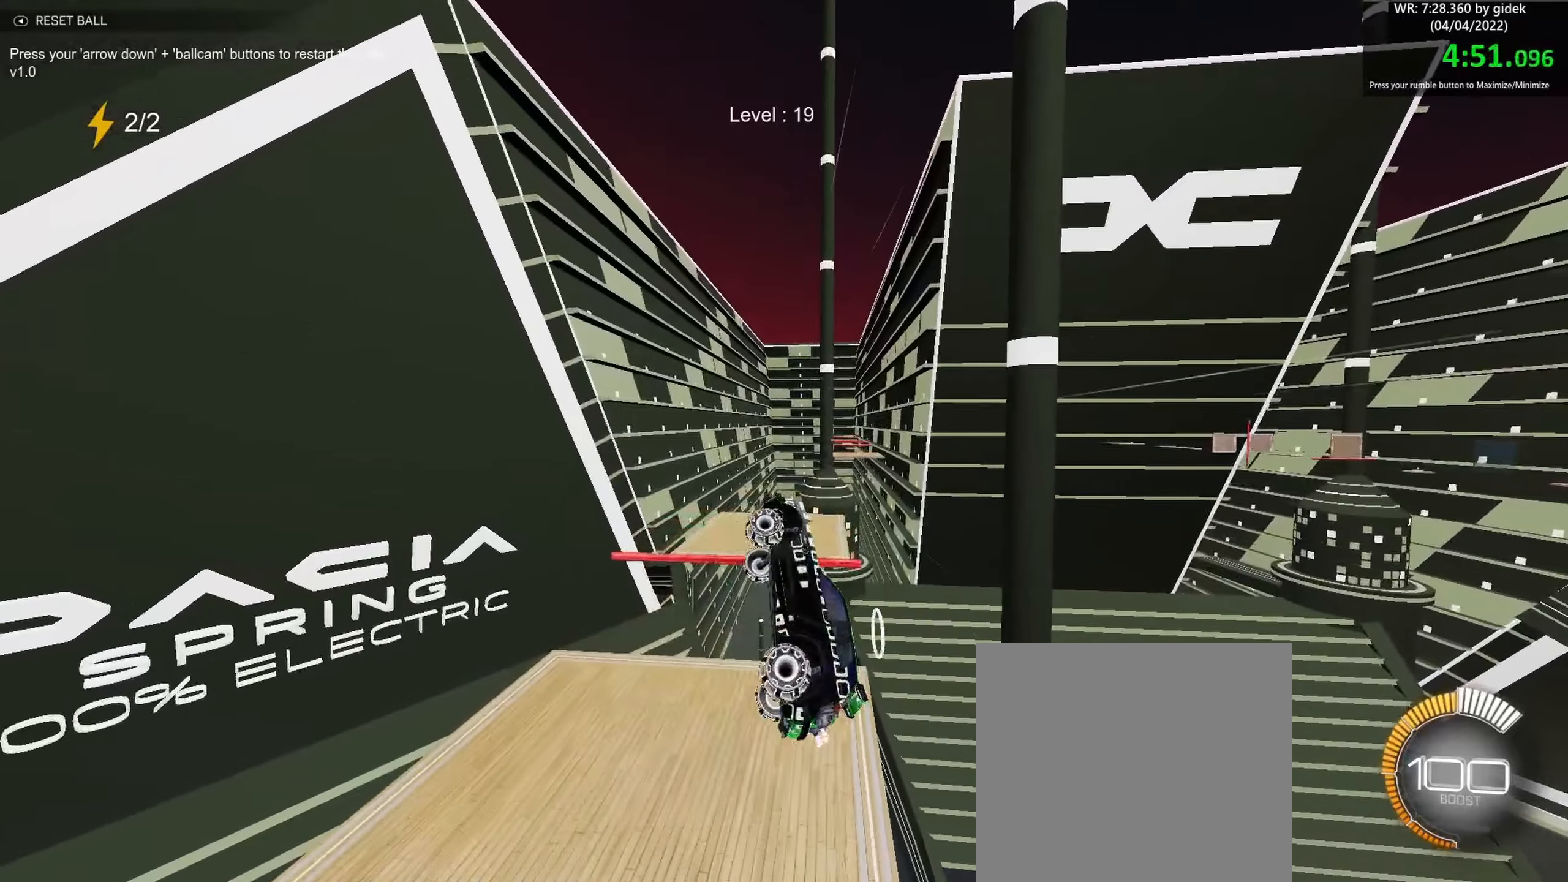
{"buttons": ["R1"], "left_stick": "left", "events": [[50, "left_stick", "left"], [150, "left_stick", "down"], [467, "left_stick", "left"]]}
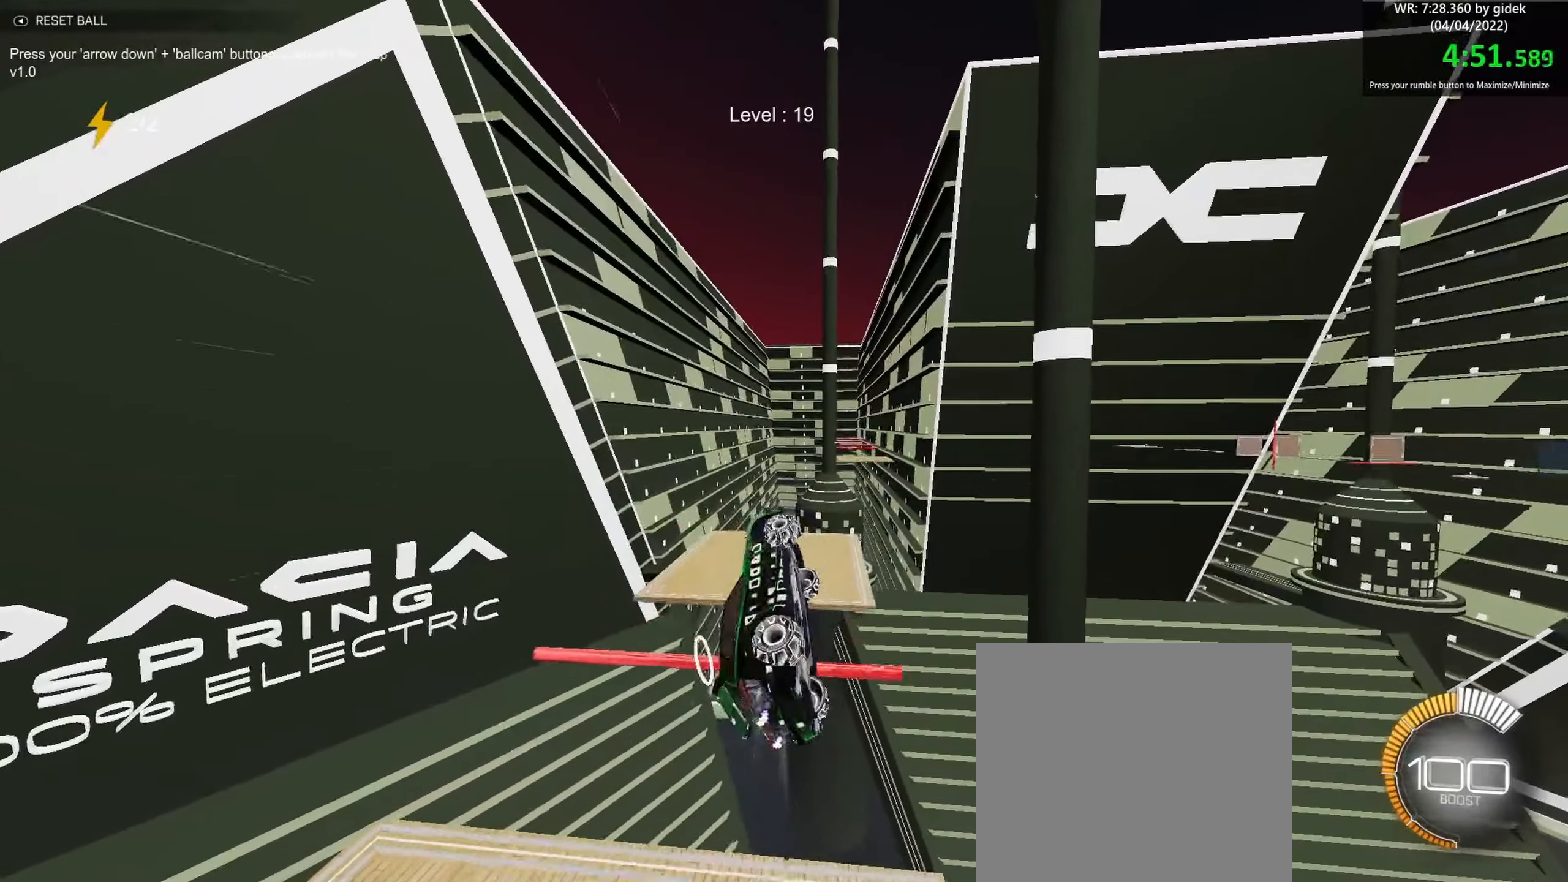
{"buttons": [], "left_stick": "down-right", "events": [[17, "left_stick", "up-left"], [167, "left_stick", "center"], [184, "R1", "up"], [234, "left_stick", "up"], [400, "left_stick", "down-right"]]}
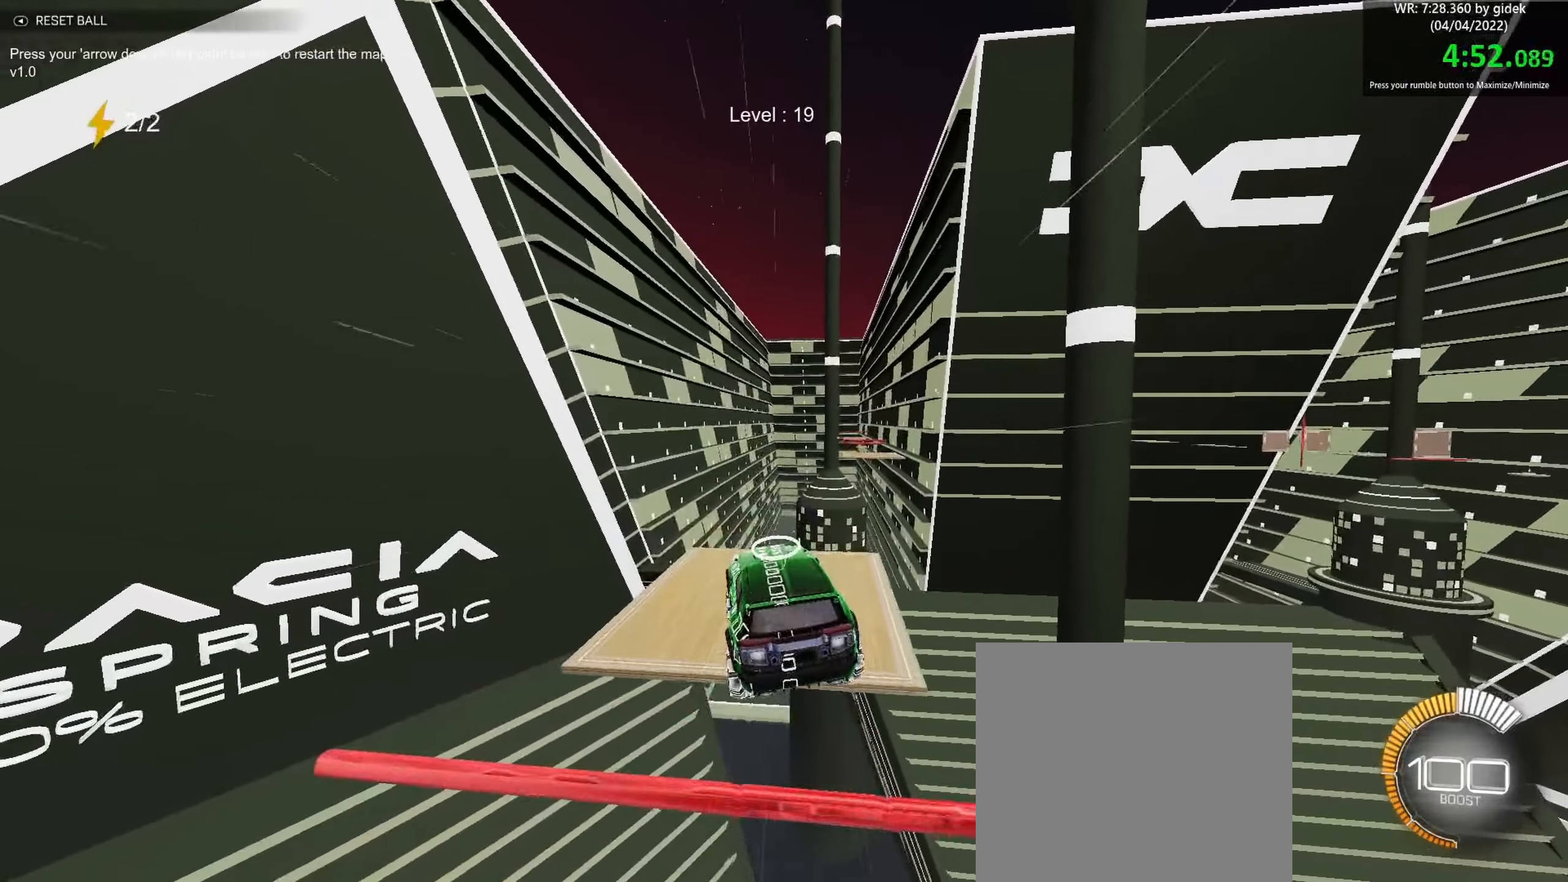
{"buttons": [], "left_stick": "center", "events": [[17, "left_stick", "up-right"], [234, "left_stick", "center"]]}
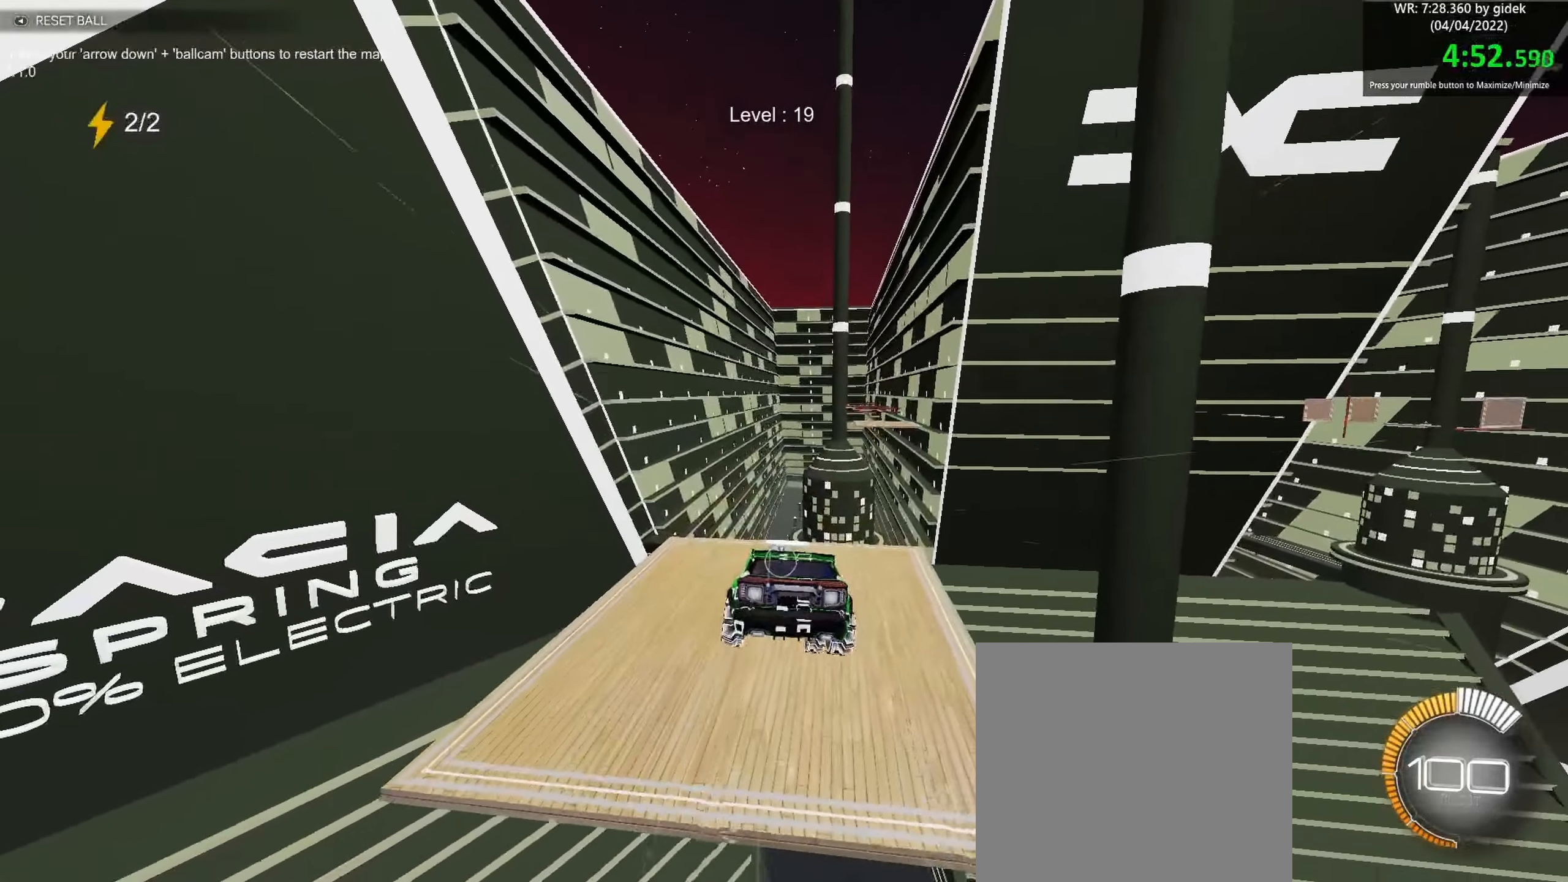
{"buttons": [], "left_stick": "down-right", "events": [[384, "left_stick", "down-right"]]}
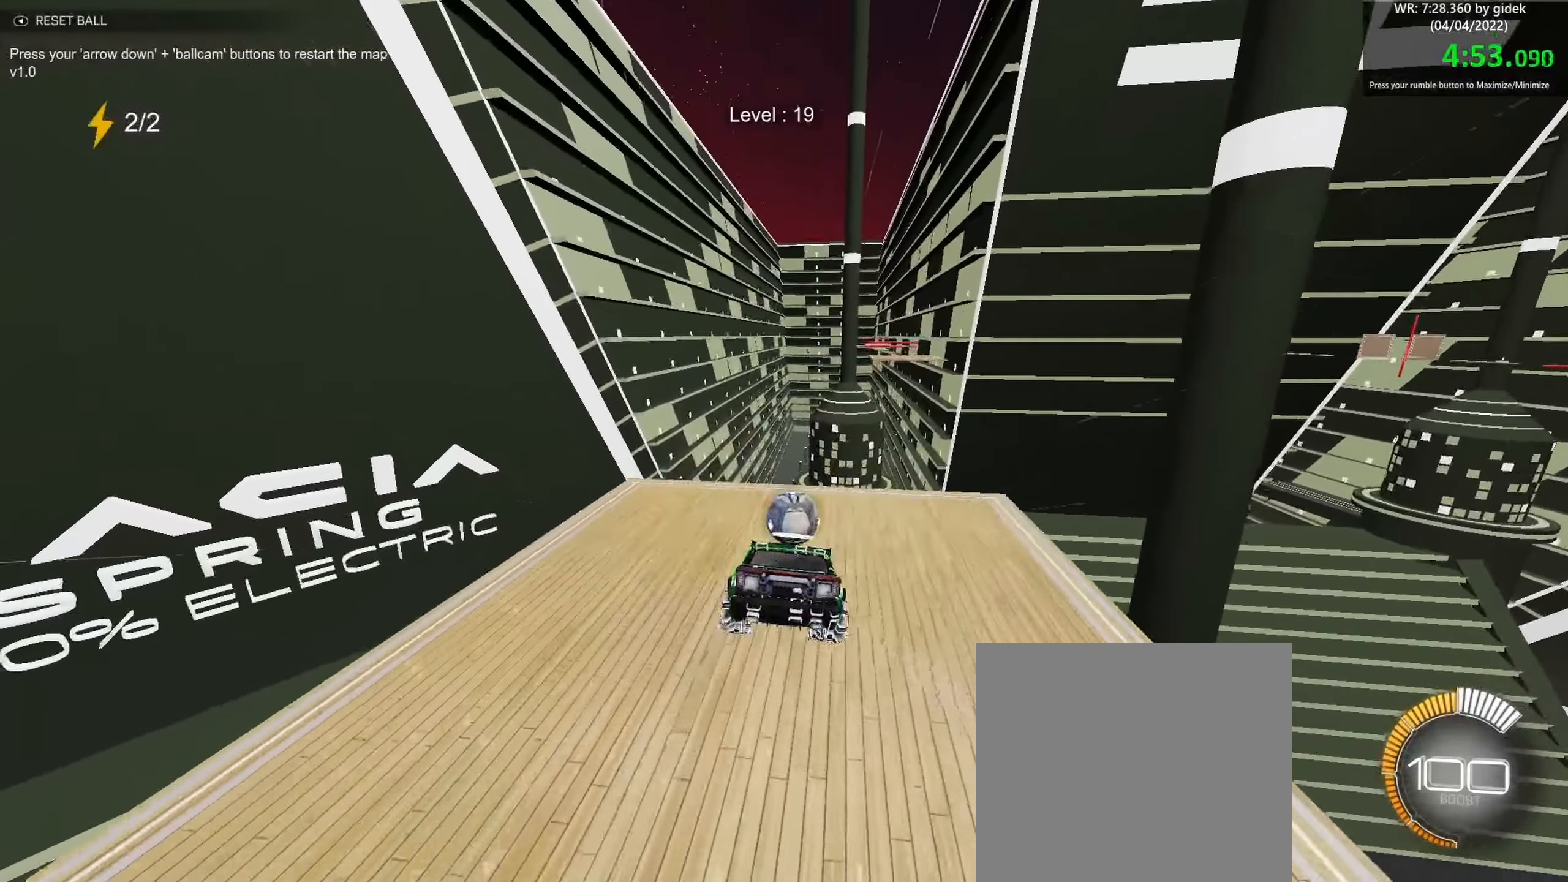
{"buttons": [], "left_stick": "center", "events": [[100, "left_stick", "down-left"], [150, "left_stick", "up-left"], [217, "left_stick", "center"]]}
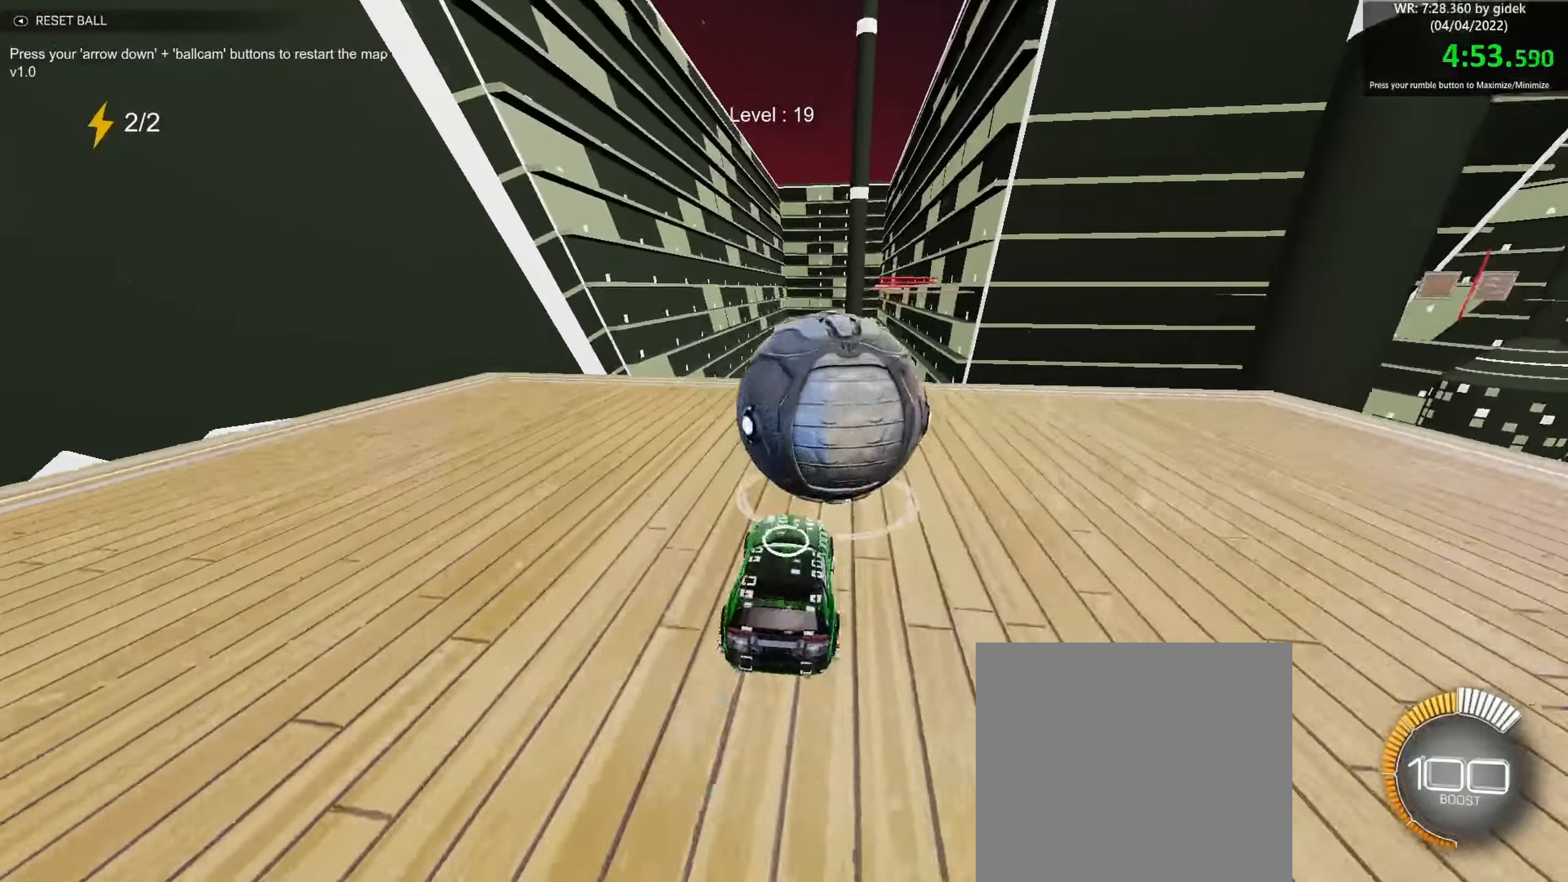
{"buttons": [], "left_stick": "center", "events": []}
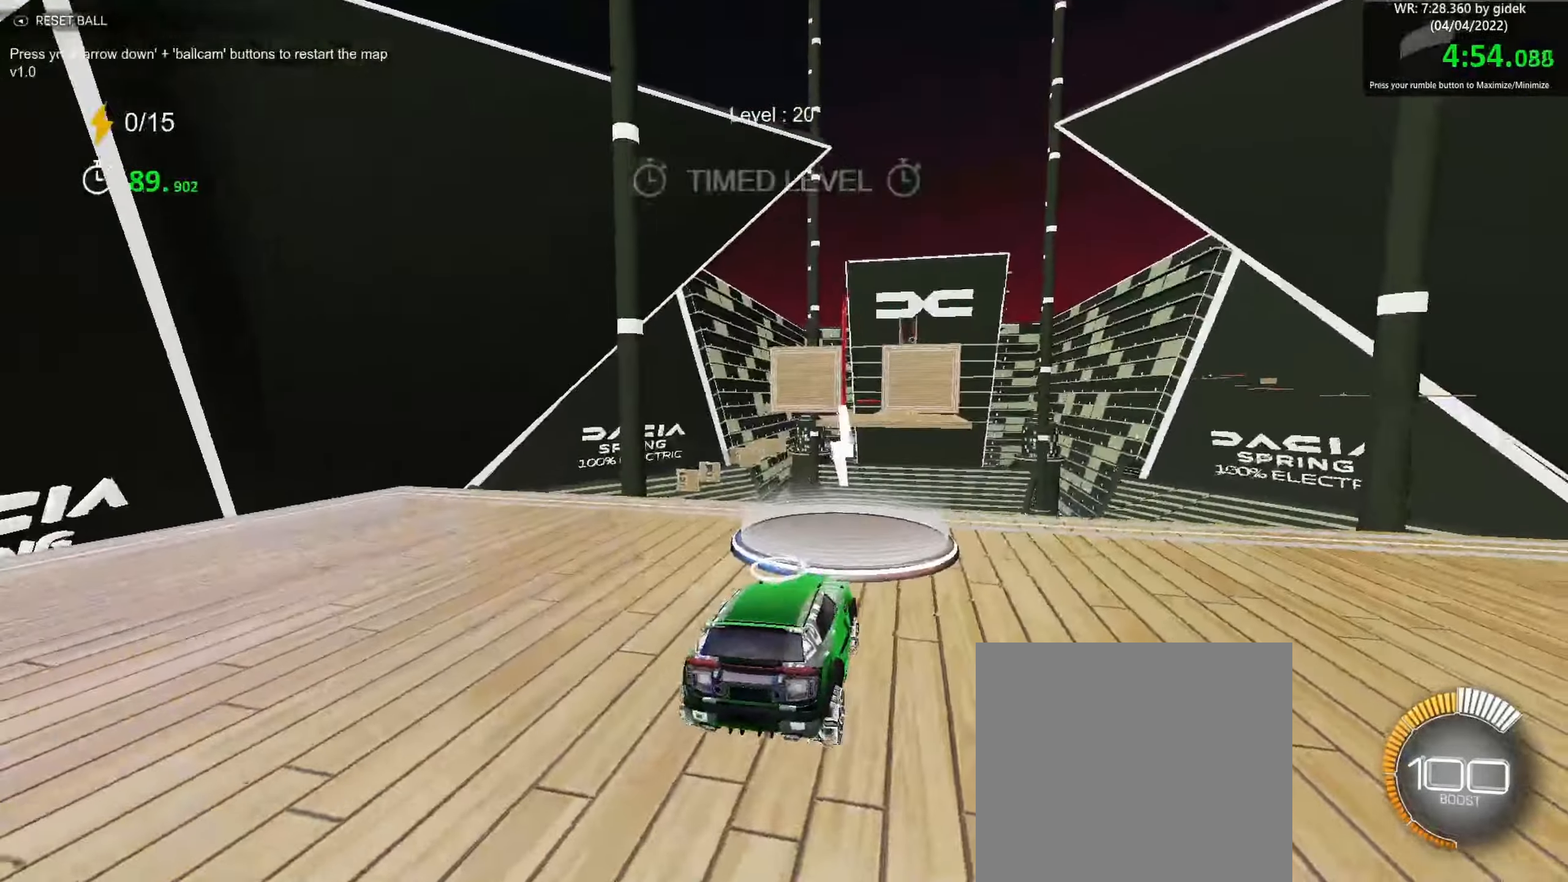
{"buttons": ["A"], "left_stick": "down-left", "events": [[384, "left_stick", "left"], [434, "A", "down"], [450, "left_stick", "down-left"]]}
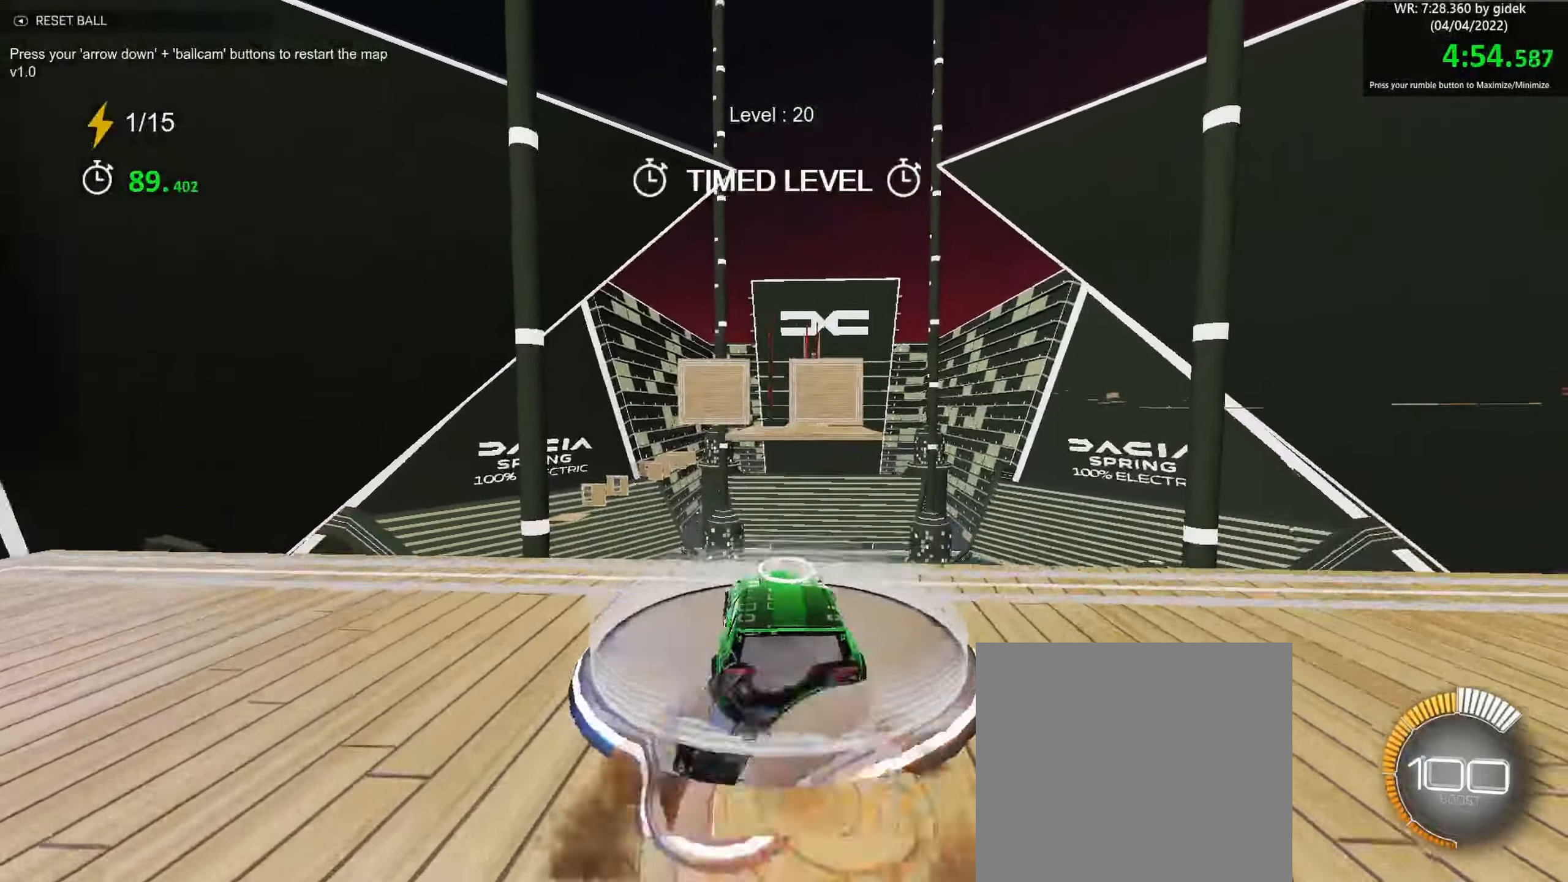
{"buttons": ["L1"], "left_stick": "up-right", "events": [[84, "A", "up"], [134, "R1", "down"], [184, "left_stick", "down-right"], [234, "R1", "up"], [450, "L1", "down"], [500, "left_stick", "up-right"]]}
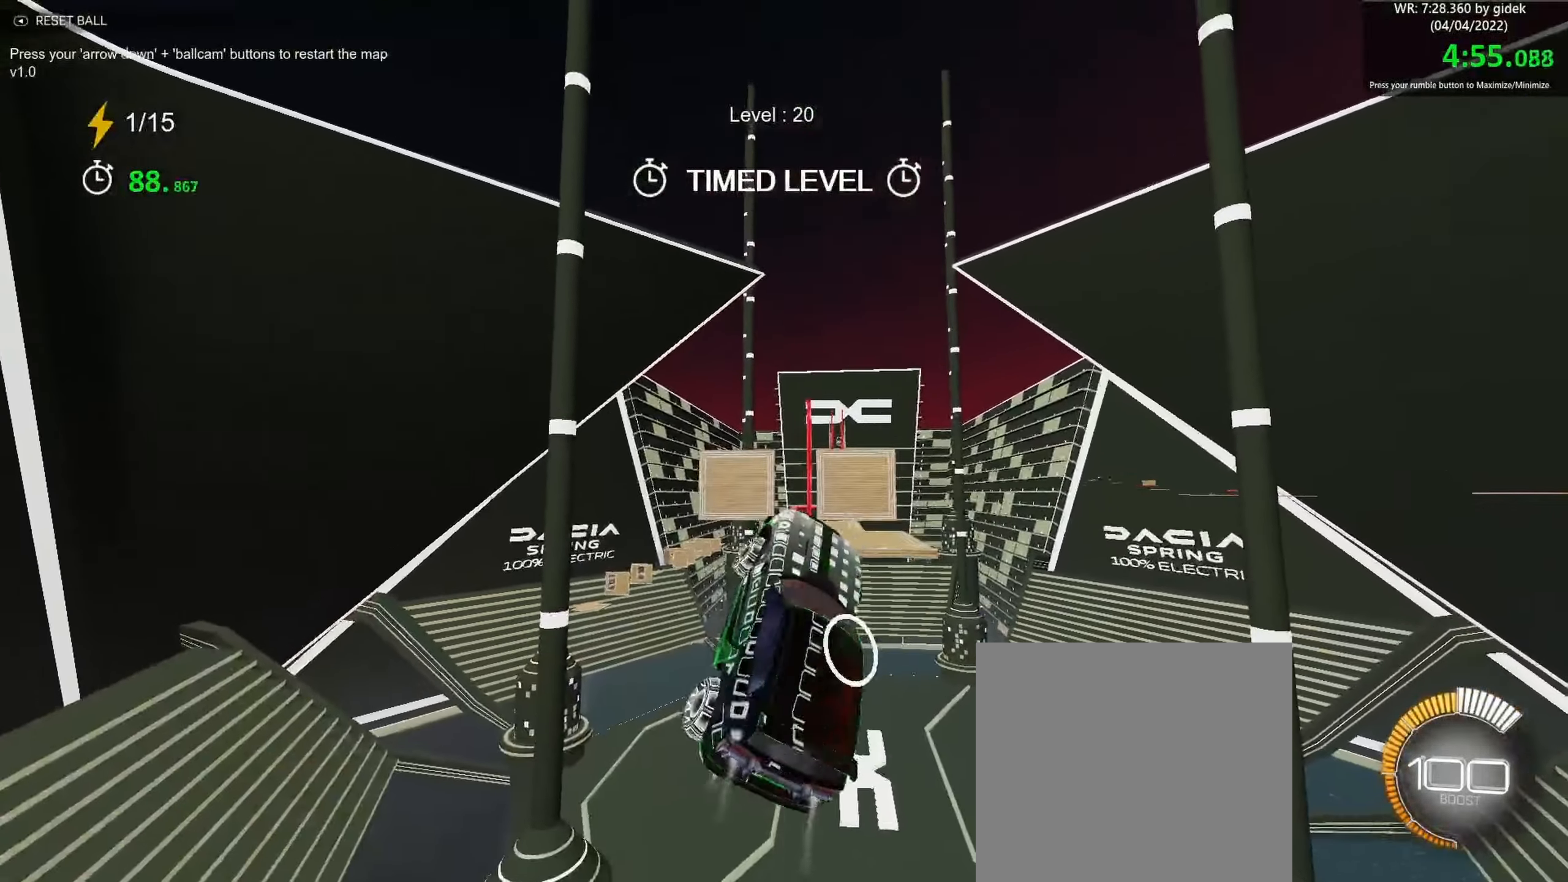
{"buttons": ["L1"], "left_stick": "right", "events": [[50, "A", "down"], [100, "left_stick", "up-left"], [167, "A", "up"], [200, "left_stick", "down"], [500, "left_stick", "right"]]}
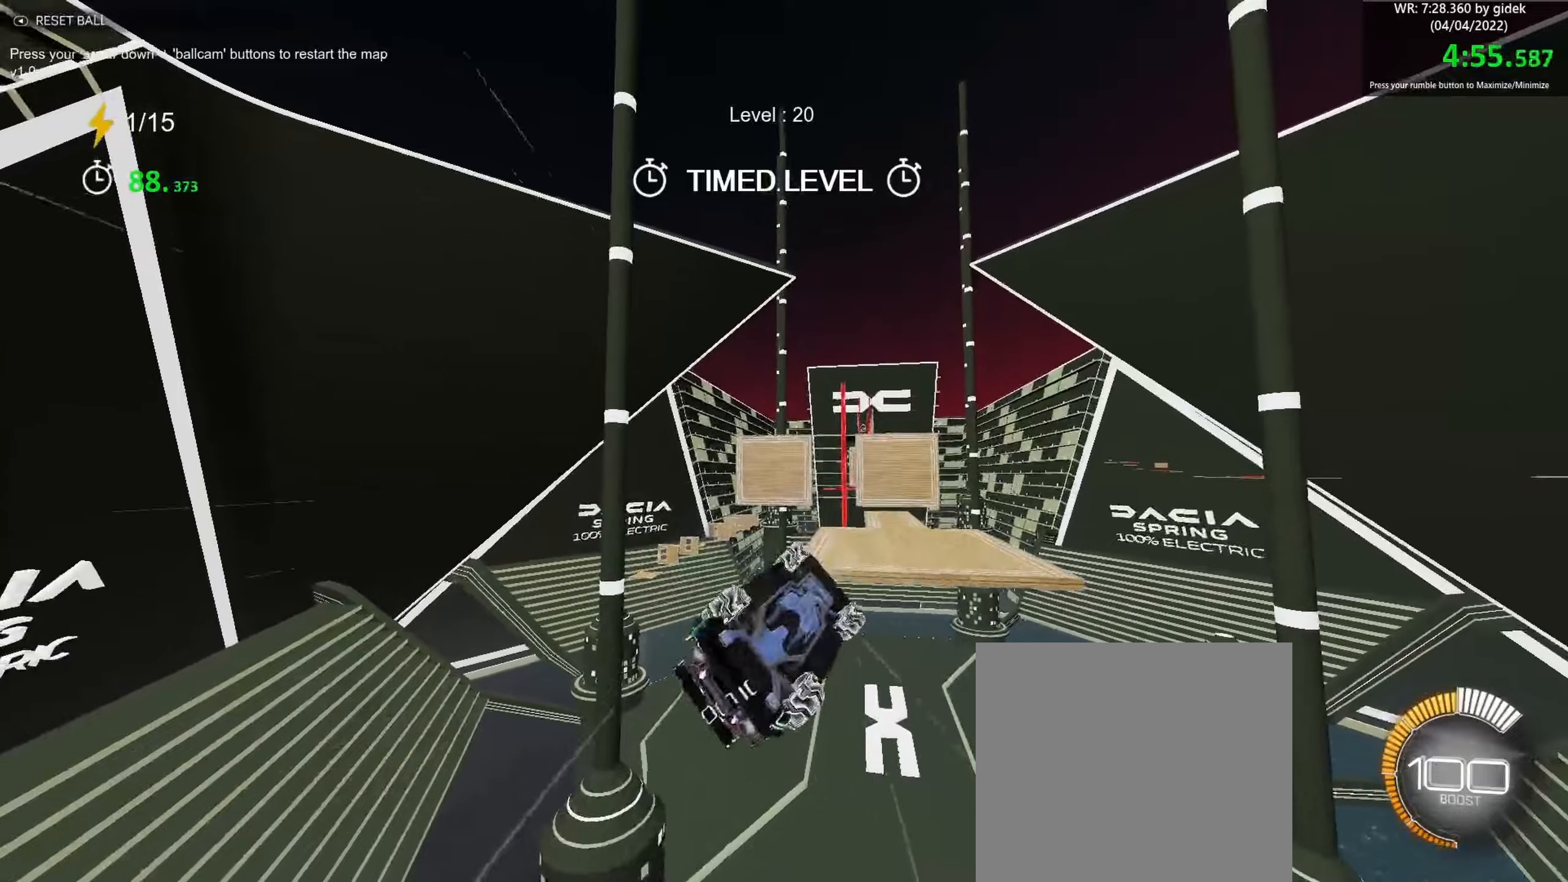
{"buttons": ["L1"], "left_stick": "down", "events": [[100, "left_stick", "down-right"], [316, "left_stick", "up"], [433, "left_stick", "left"], [500, "left_stick", "down"]]}
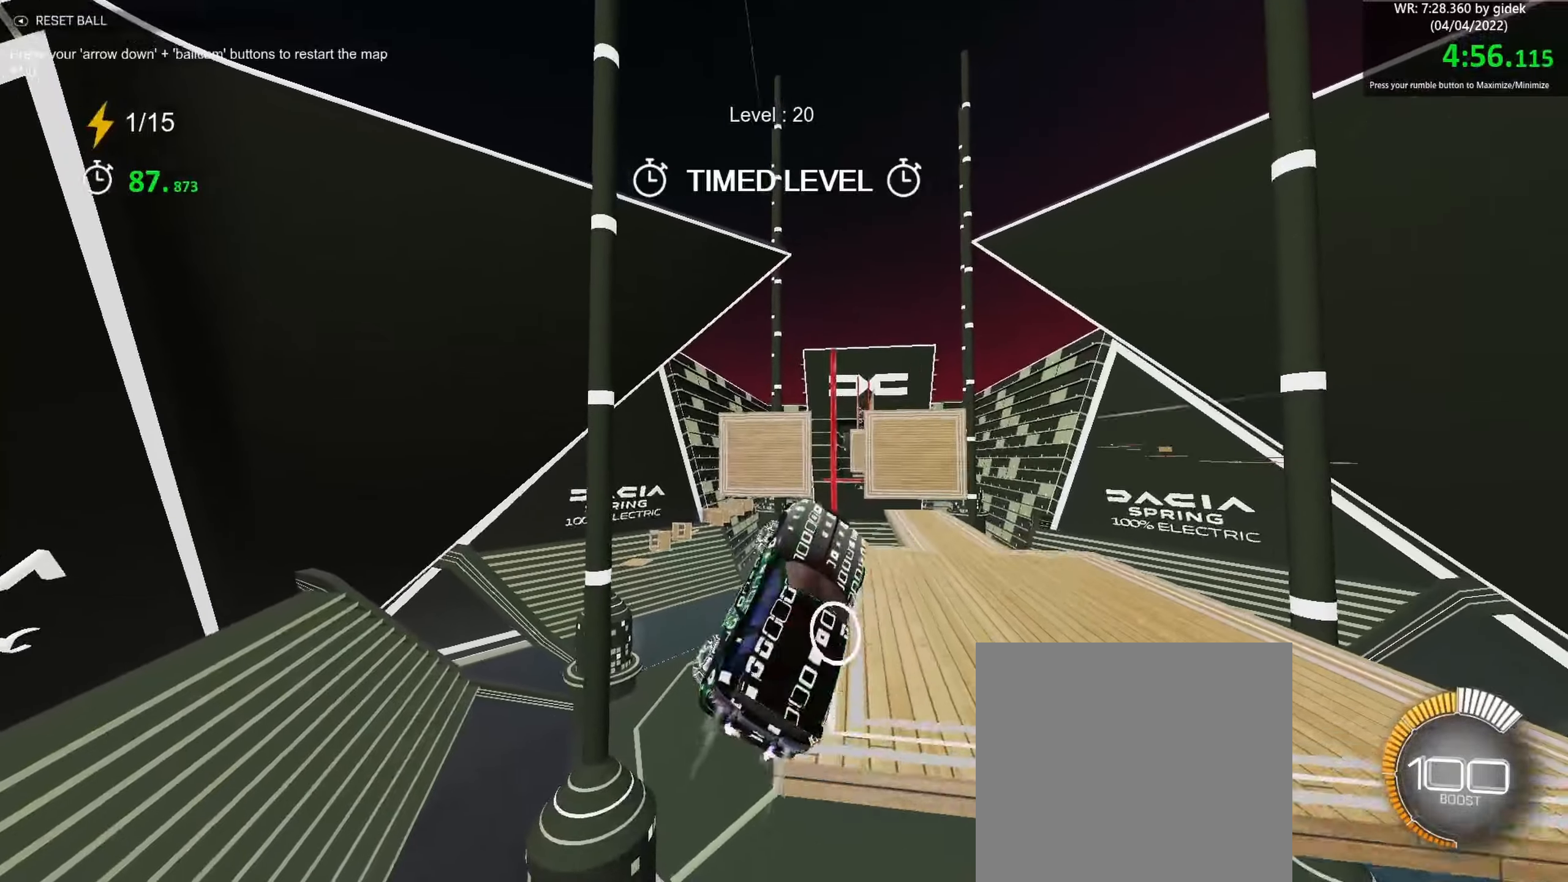
{"buttons": [], "left_stick": "up-right", "events": [[116, "L1", "up"], [150, "left_stick", "left"], [233, "R1", "down"], [250, "left_stick", "center"], [300, "R1", "up"], [500, "left_stick", "up-right"]]}
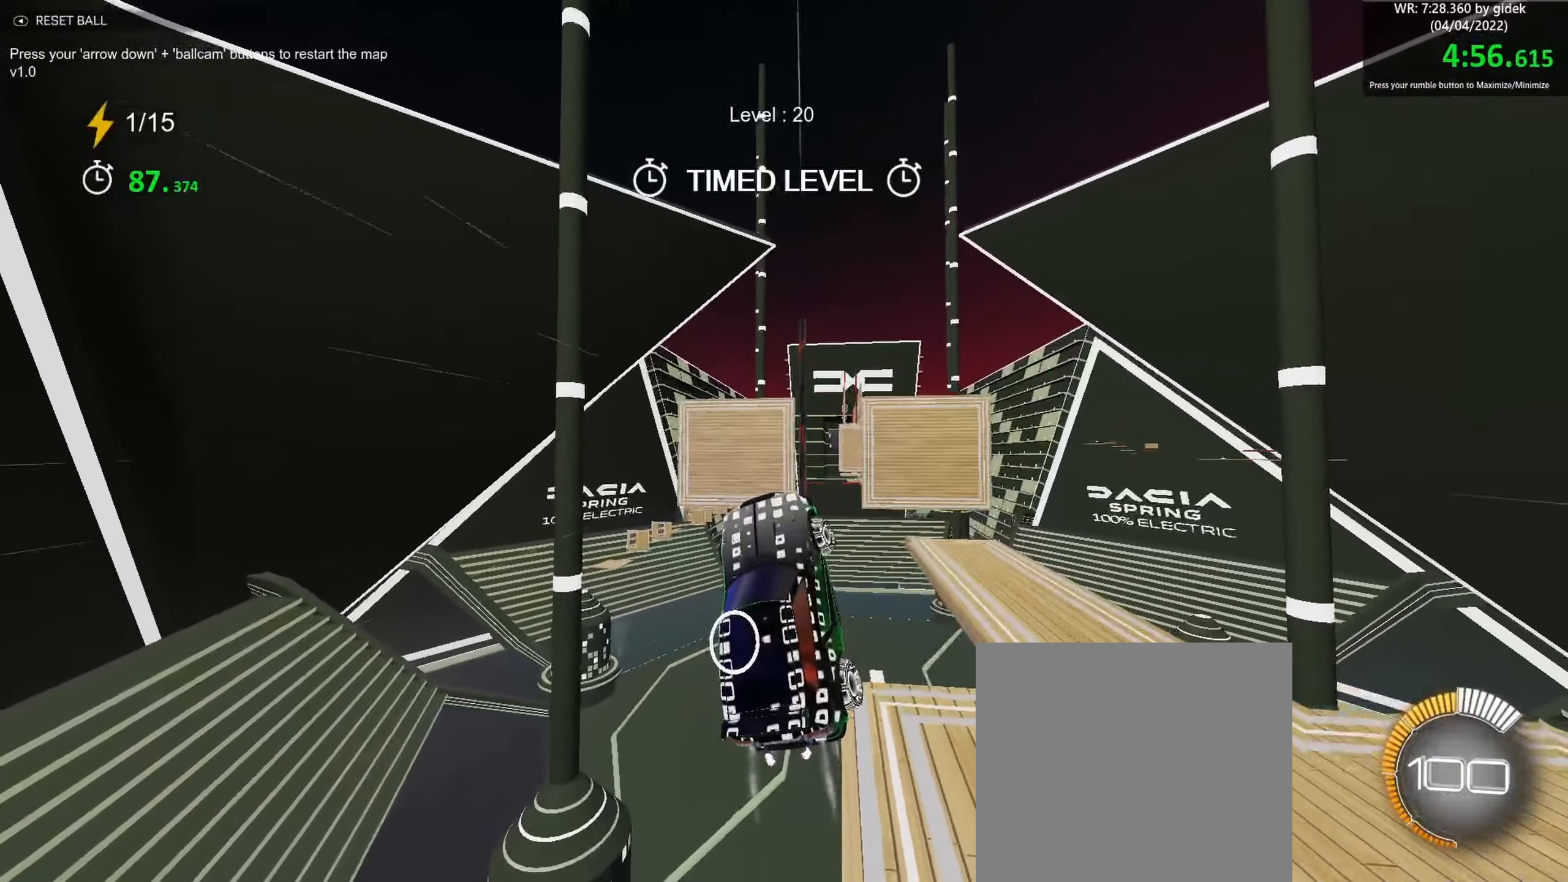
{"buttons": [], "left_stick": "up", "events": [[300, "left_stick", "center"], [483, "left_stick", "up"]]}
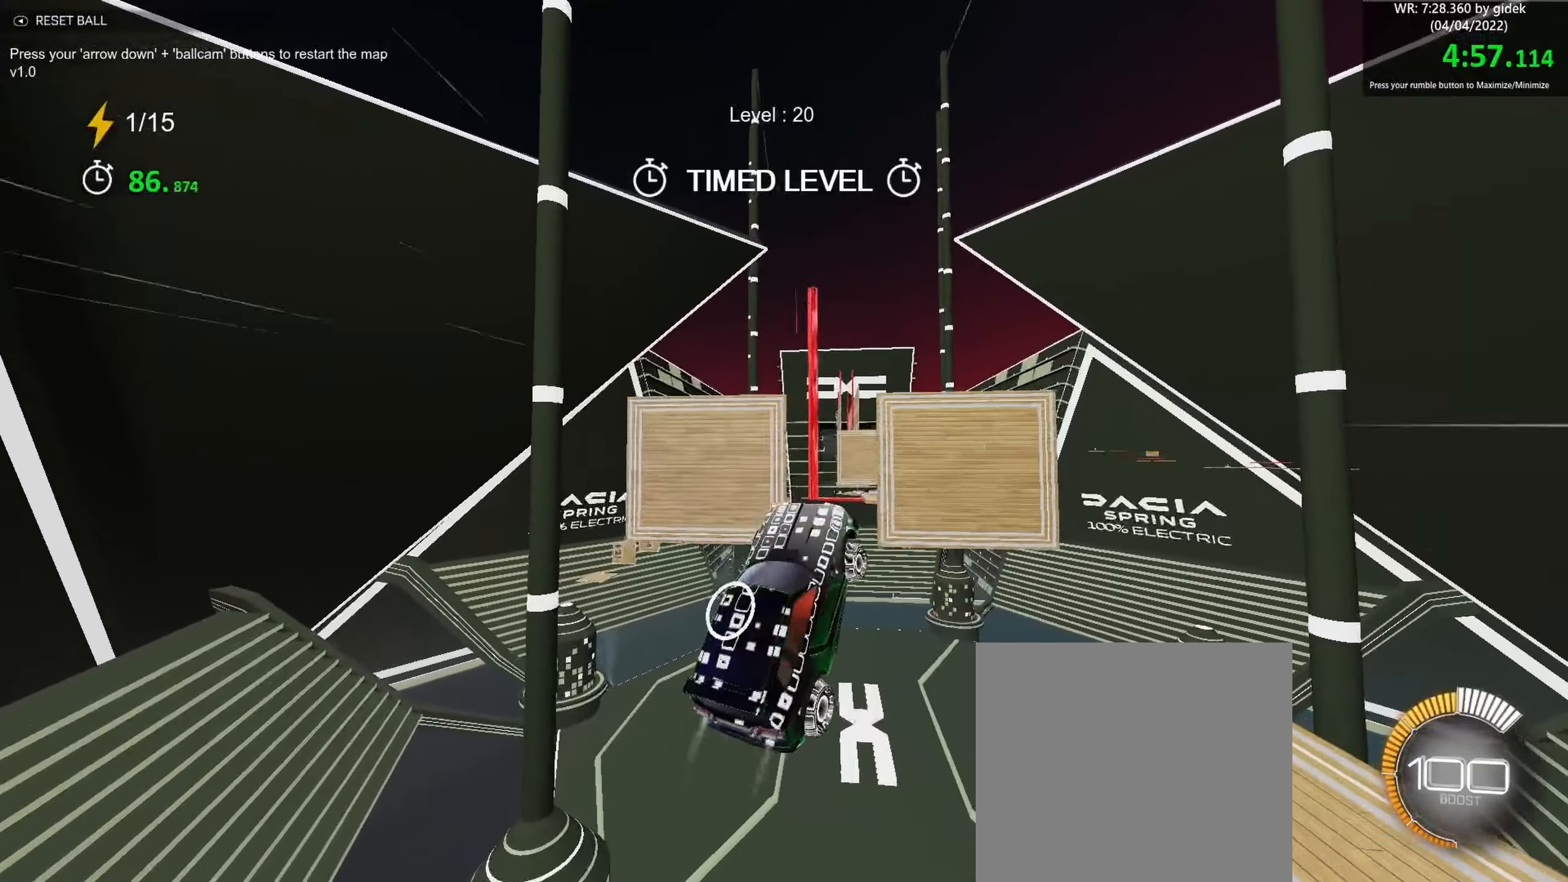
{"buttons": [], "left_stick": "left", "events": [[83, "left_stick", "down"], [166, "left_stick", "down-left"], [300, "left_stick", "center"], [416, "left_stick", "left"]]}